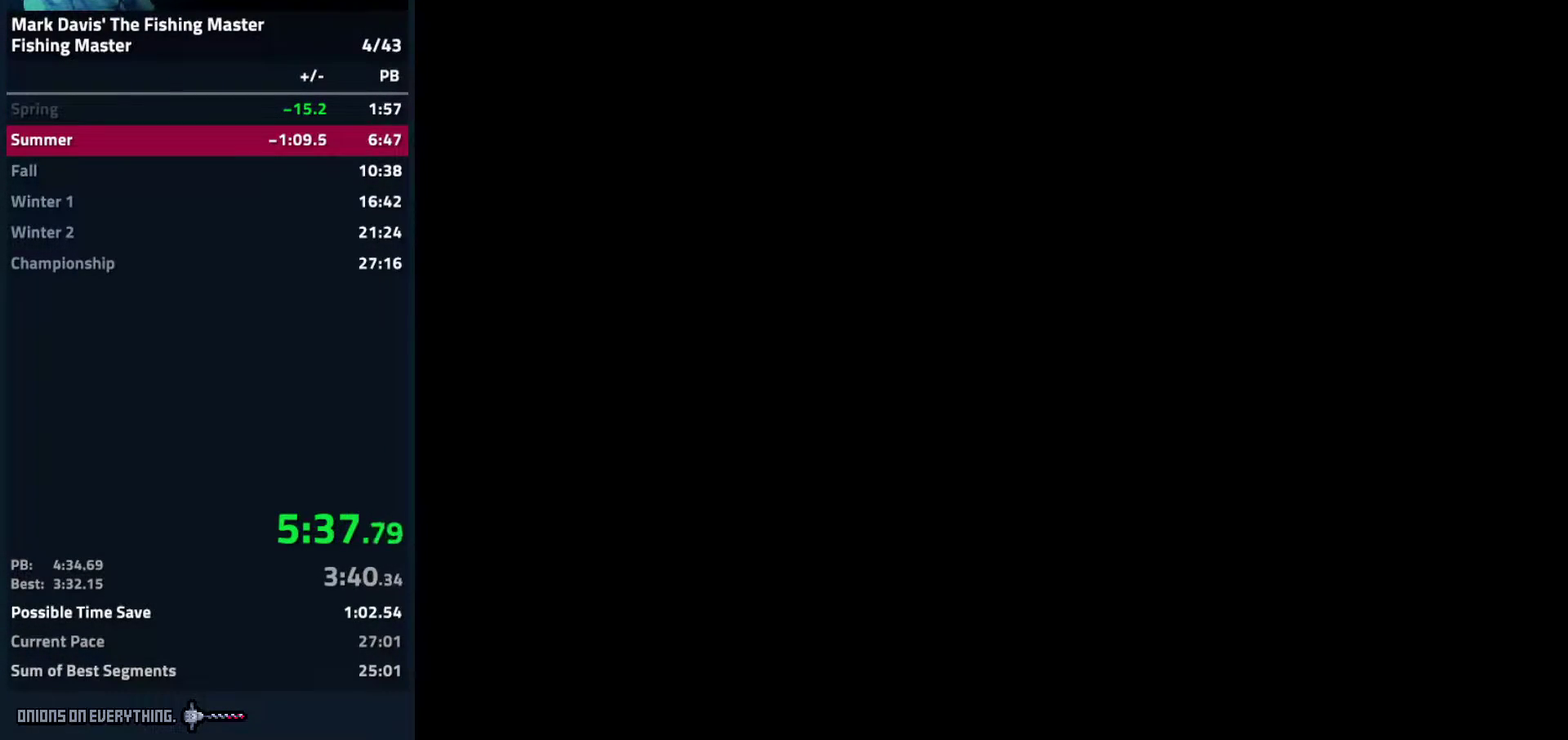
Gameplay with a controller (Nintendo layout); each line is a JSON object with the inputs held at the frame after it. "events" lists button and stick changes between this image and that frame as [ms after this image, input, new state], when the widget could be followed in between. Not read: L3 R3.
{"buttons": ["B"], "events": [[383, "B", "down"], [450, "B", "up"], [500, "B", "down"]]}
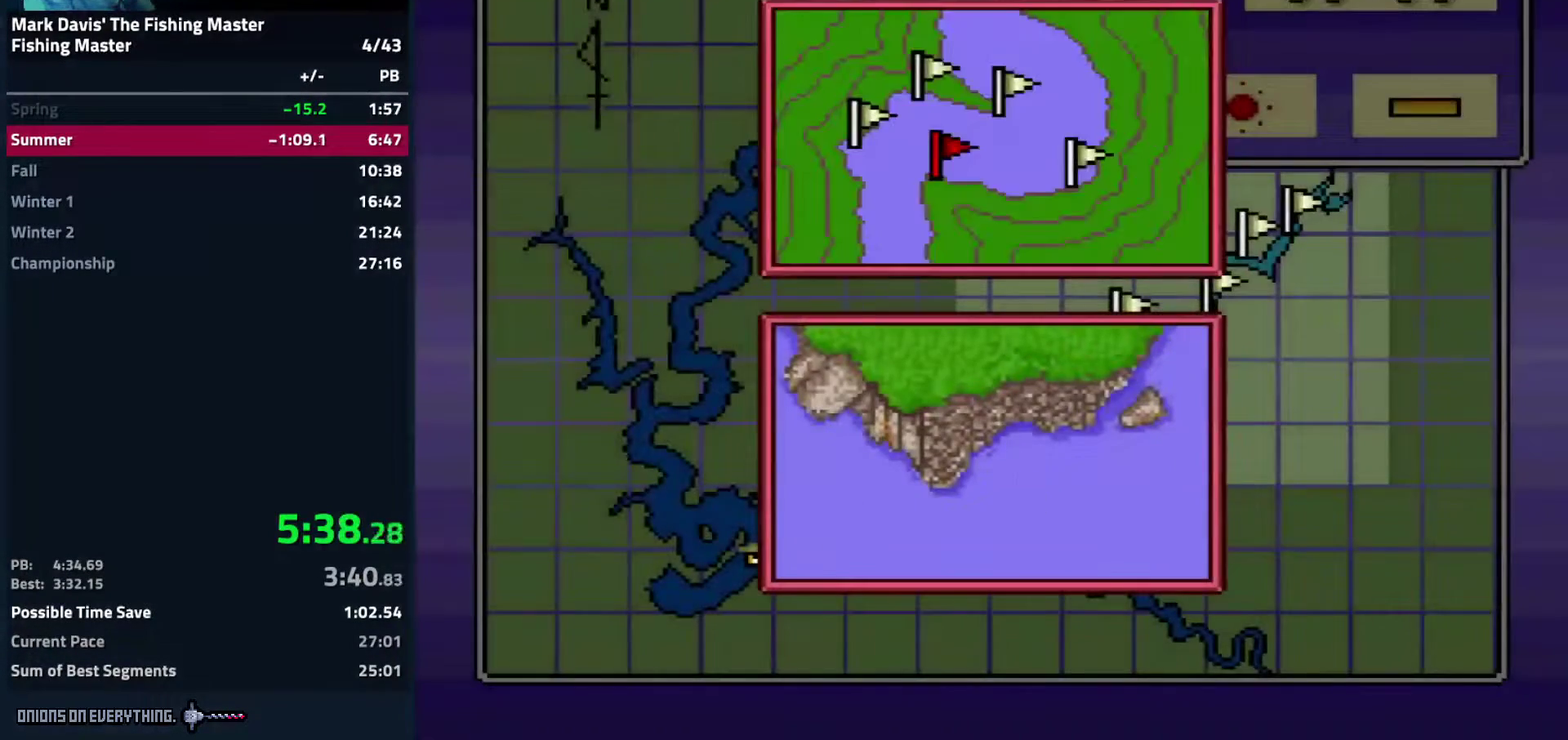
{"buttons": ["DPAD_RIGHT"], "events": [[83, "B", "up"], [150, "B", "down"], [217, "B", "up"], [283, "DPAD_RIGHT", "down"], [383, "DPAD_RIGHT", "up"], [450, "DPAD_RIGHT", "down"]]}
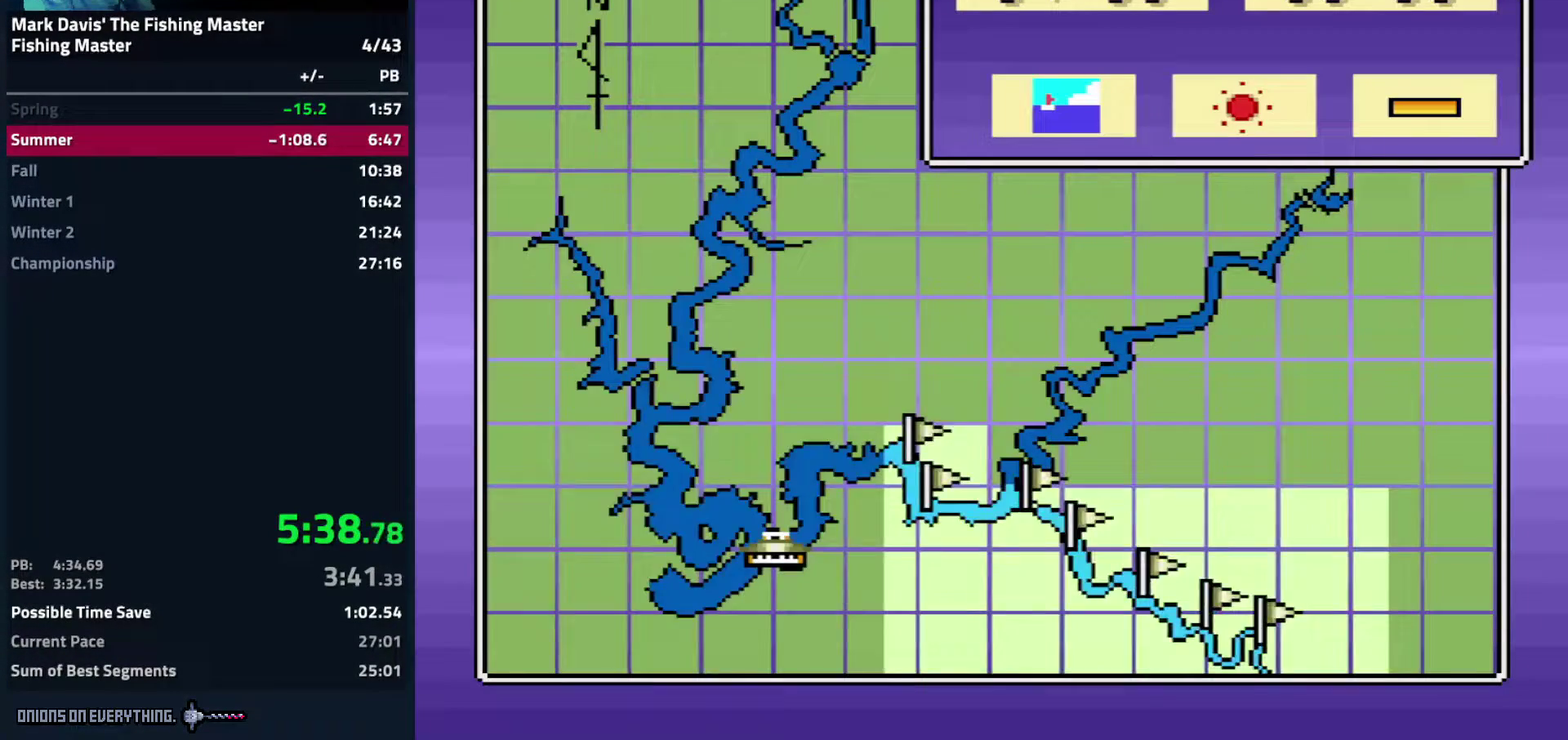
{"buttons": ["A", "DPAD_LEFT"], "events": [[33, "DPAD_RIGHT", "up"], [67, "A", "down"], [150, "A", "up"], [217, "A", "down"], [283, "A", "up"], [417, "DPAD_LEFT", "down"], [500, "A", "down"]]}
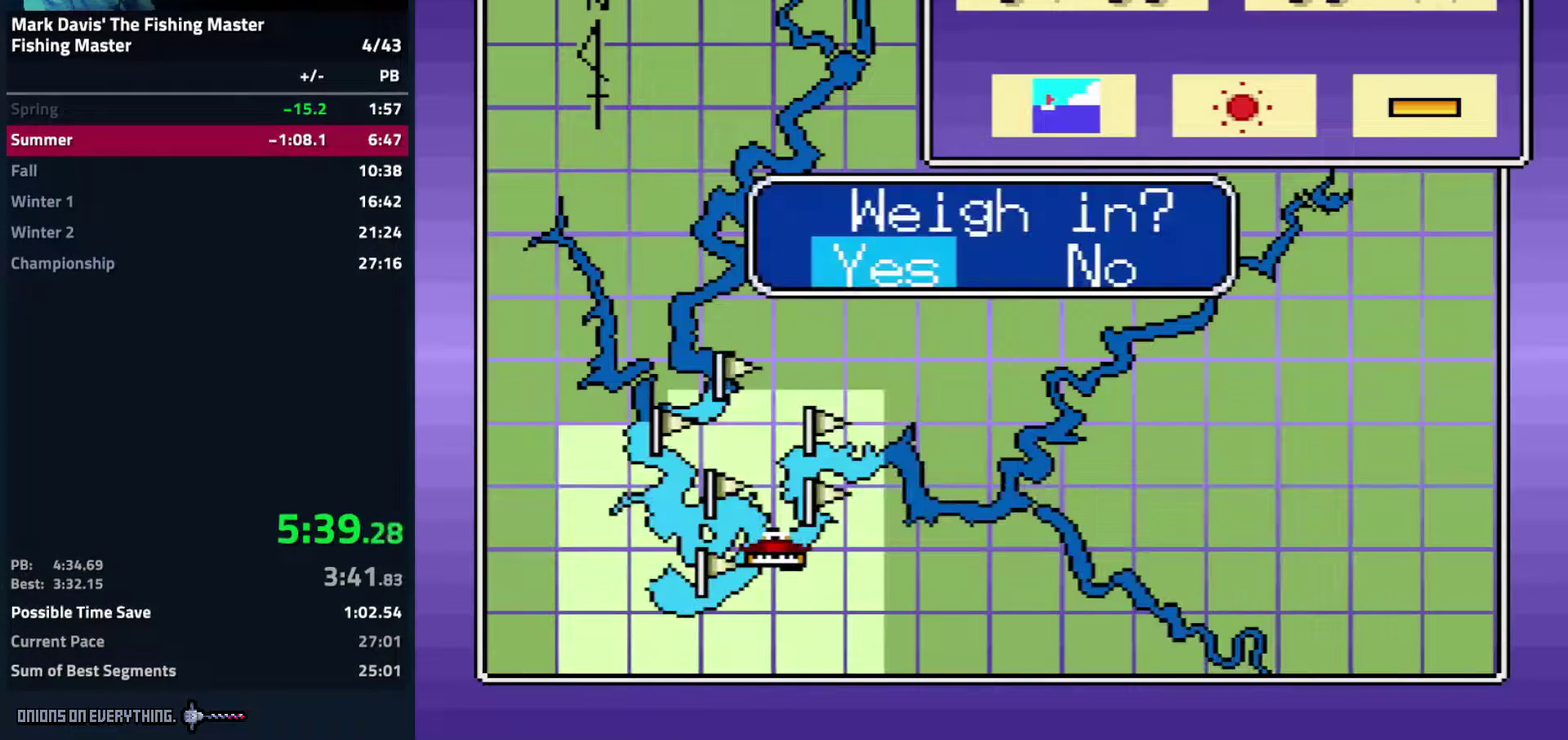
{"buttons": [], "events": [[17, "DPAD_LEFT", "up"], [100, "A", "up"]]}
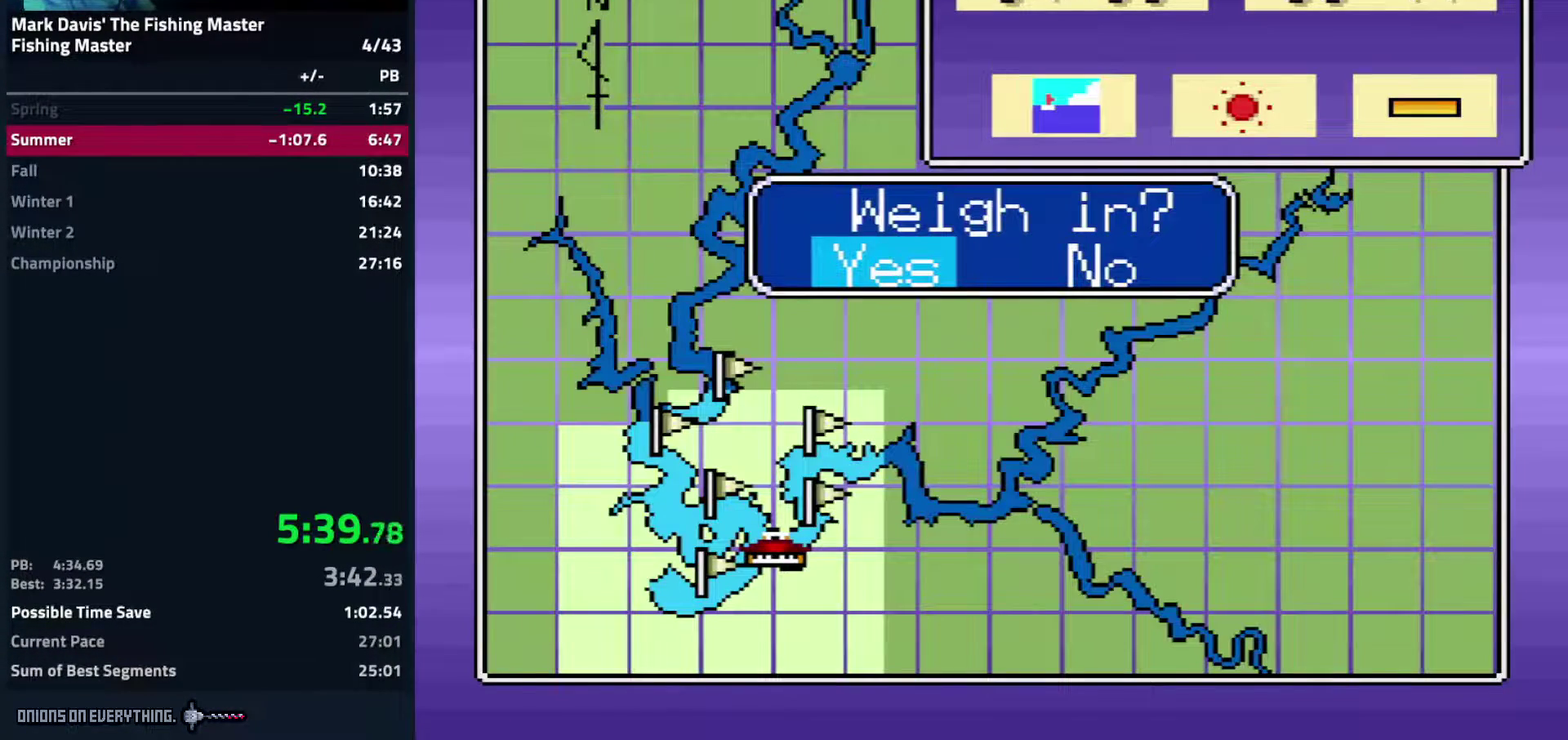
{"buttons": []}
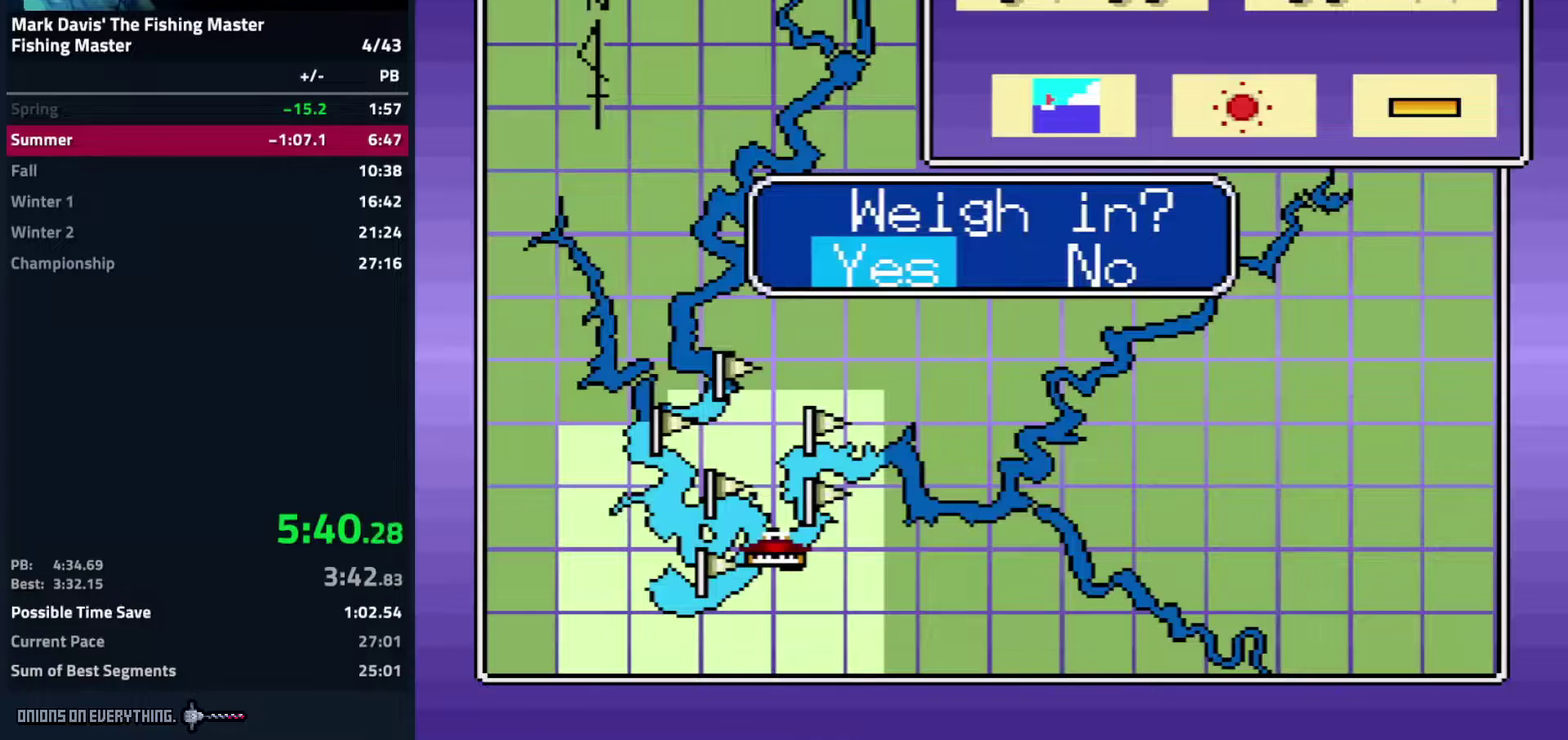
{"buttons": []}
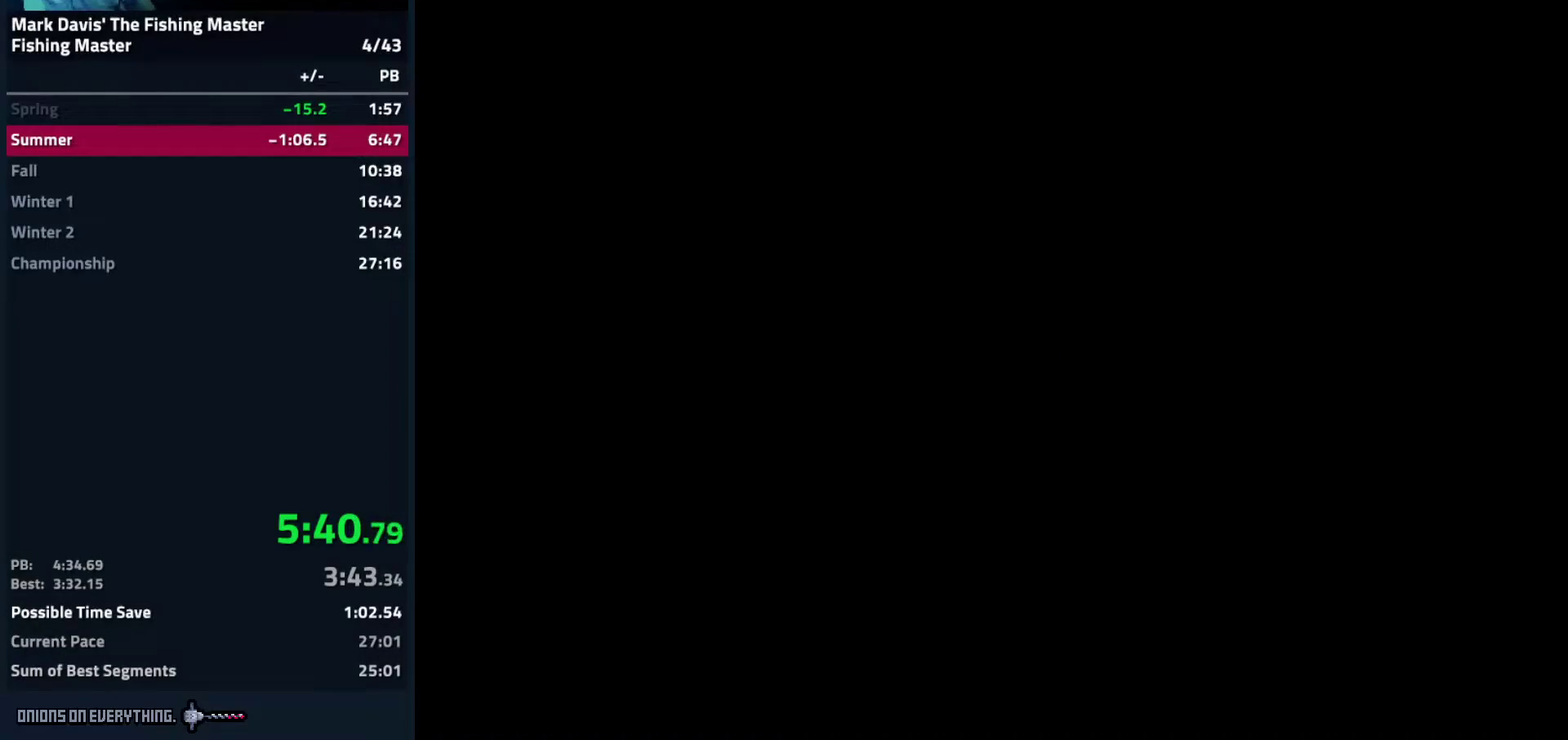
{"buttons": ["A"], "events": [[417, "A", "down"], [433, "A", "up"], [450, "A", "down"], [467, "A", "up"], [483, "A", "down"]]}
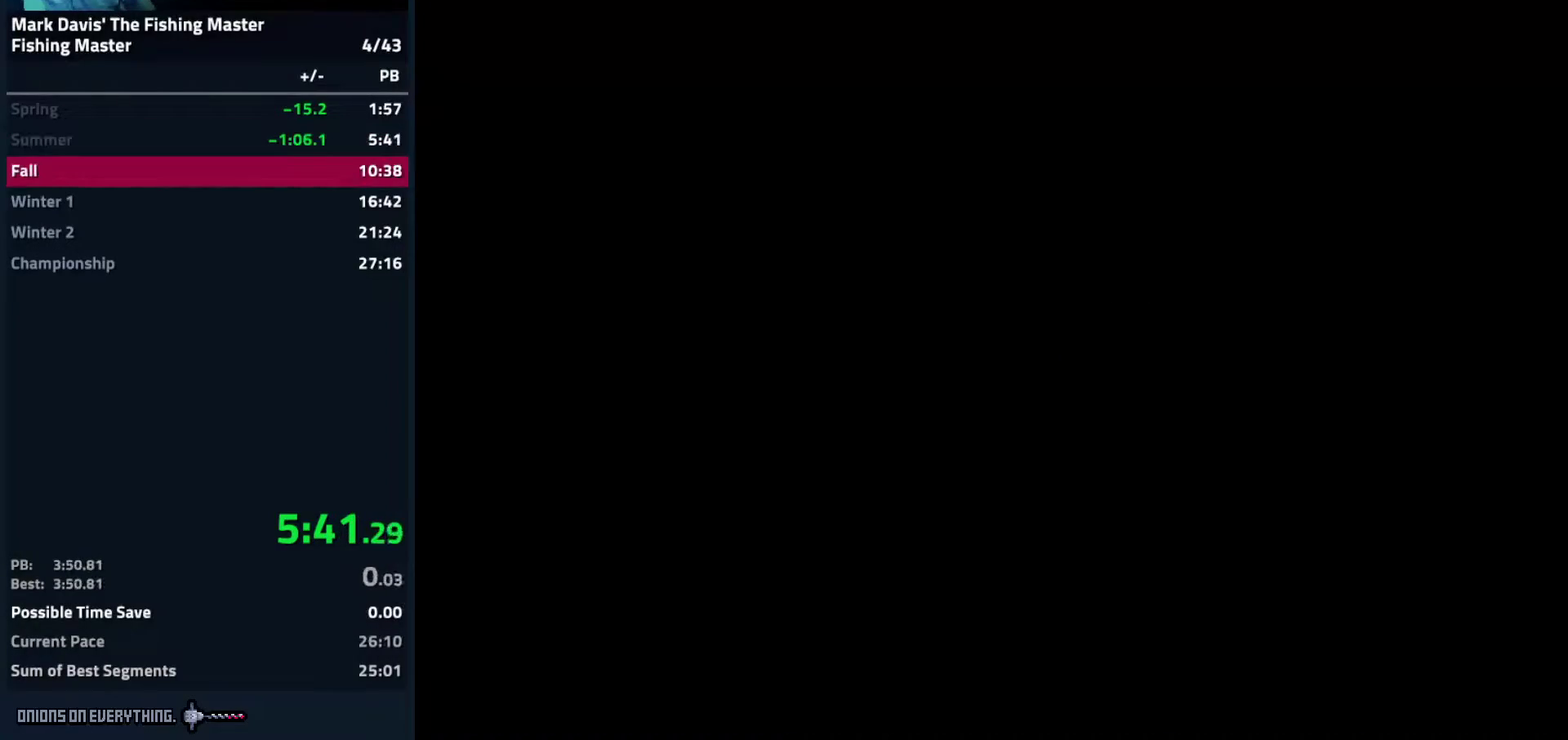
{"buttons": ["A"], "events": [[17, "A", "up"], [50, "A", "down"], [117, "A", "up"], [150, "A", "down"], [200, "A", "up"], [217, "A", "down"], [267, "A", "up"], [300, "A", "down"], [367, "A", "up"], [400, "A", "down"], [433, "A", "up"], [467, "A", "down"]]}
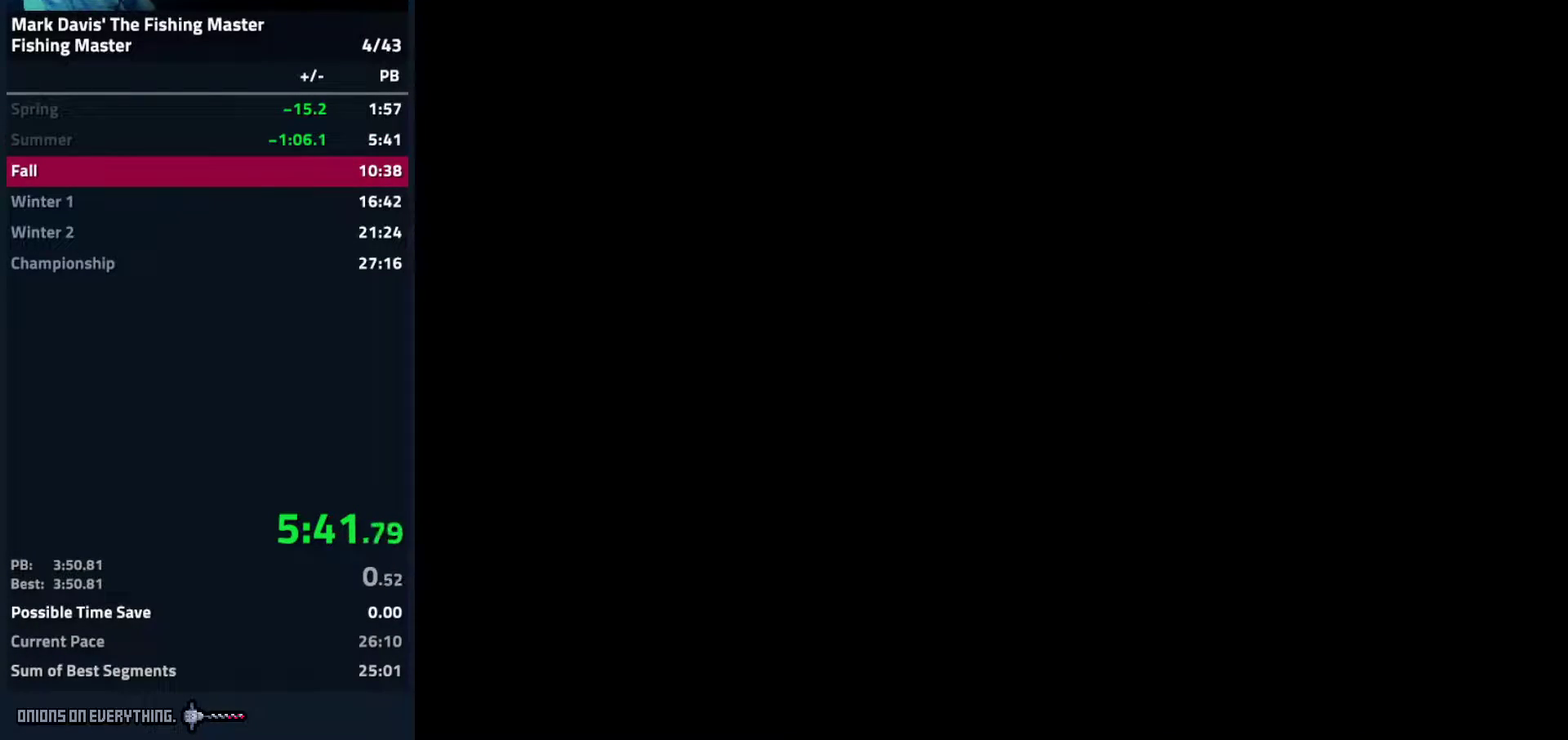
{"buttons": ["A"], "events": [[33, "A", "up"], [67, "A", "down"], [100, "A", "up"], [133, "A", "down"], [200, "A", "up"], [217, "A", "down"], [267, "A", "up"], [317, "A", "down"], [367, "A", "up"], [400, "A", "down"], [467, "A", "up"], [483, "A", "down"]]}
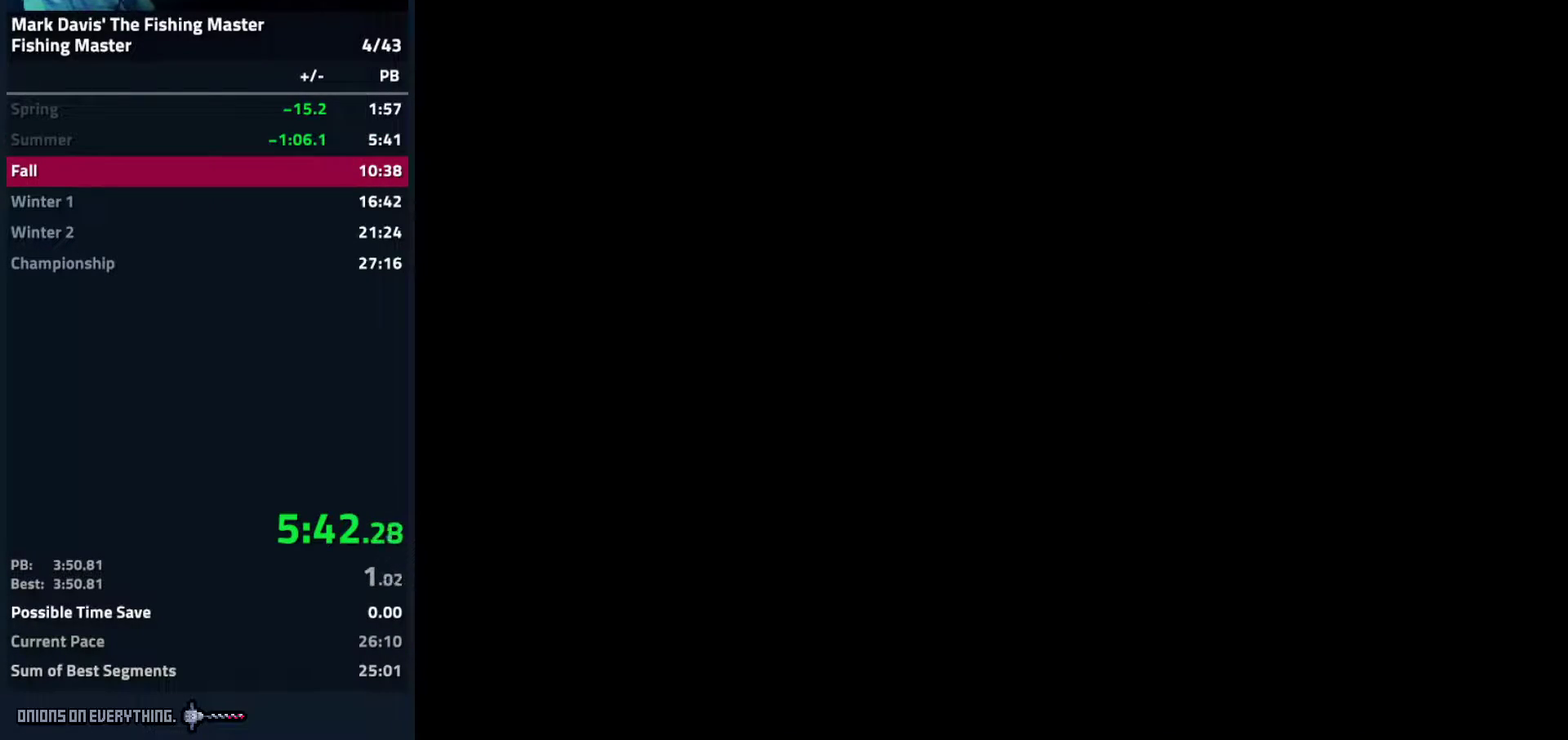
{"buttons": [], "events": [[50, "A", "up"], [67, "A", "down"], [133, "A", "up"], [183, "A", "down"], [217, "A", "up"], [267, "A", "down"], [300, "A", "up"], [350, "A", "down"], [417, "A", "up"], [433, "A", "down"], [483, "A", "up"]]}
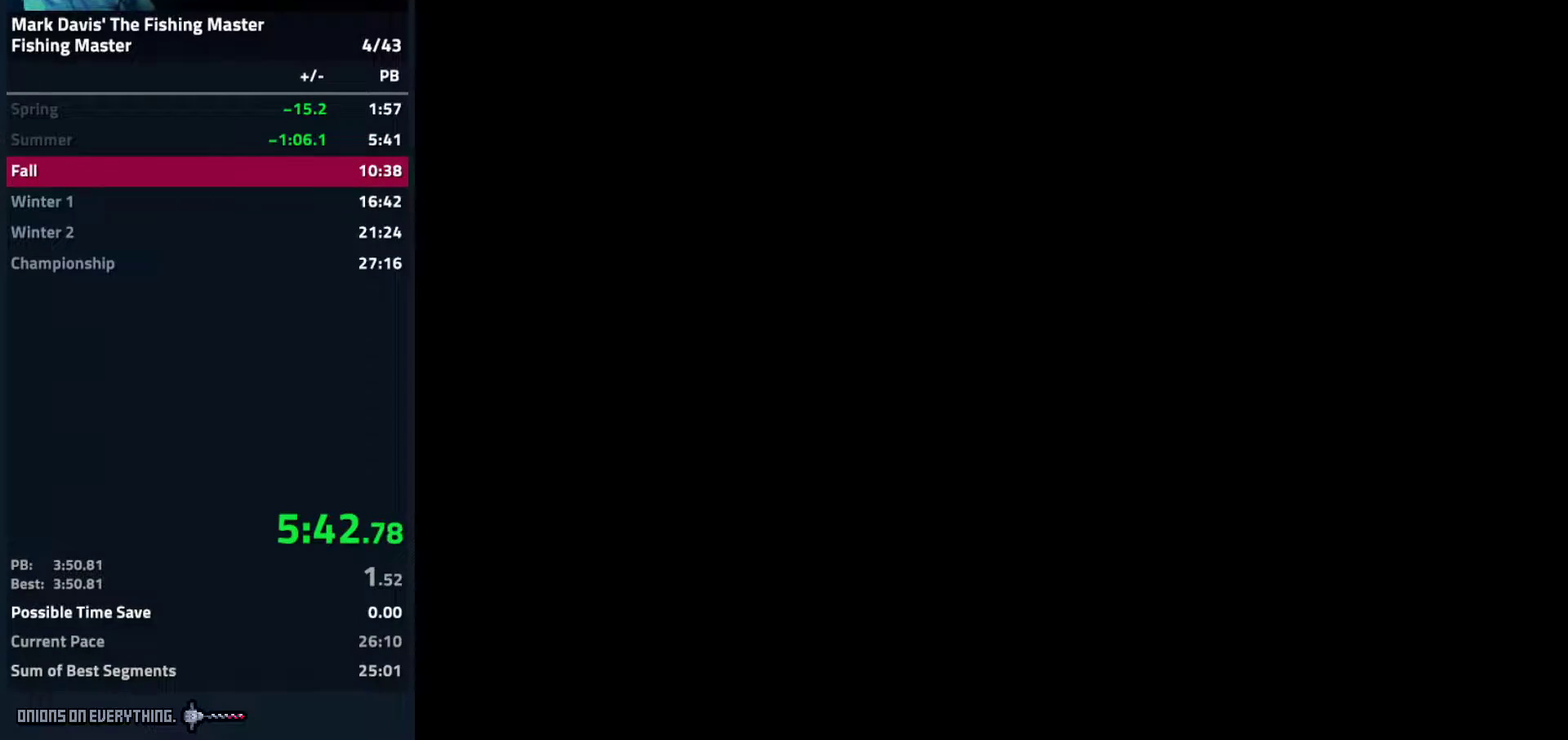
{"buttons": ["A"], "events": [[17, "A", "down"], [83, "A", "up"], [117, "A", "down"], [167, "A", "up"], [200, "A", "down"], [250, "A", "up"], [283, "A", "down"], [333, "A", "up"], [383, "A", "down"], [433, "A", "up"], [450, "A", "down"]]}
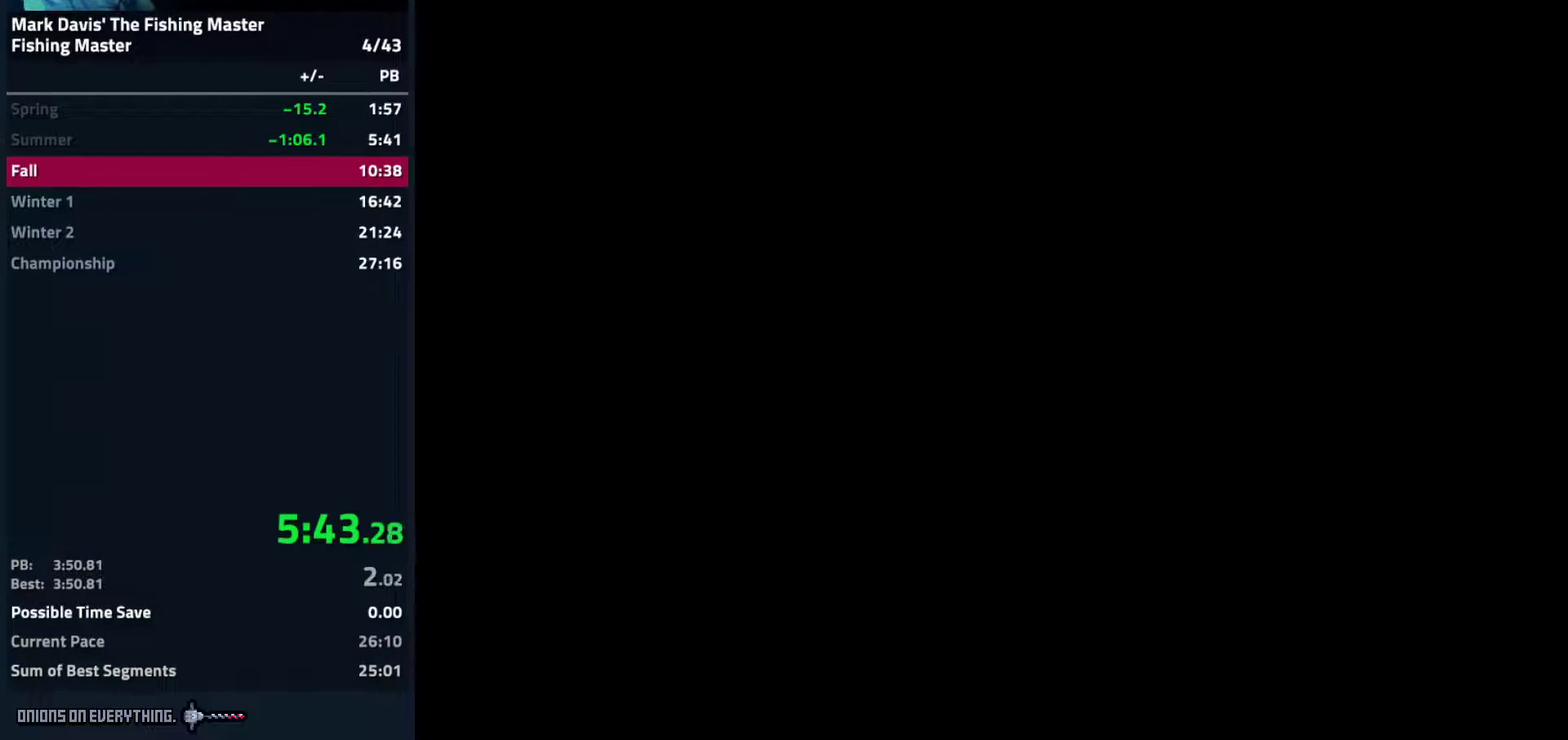
{"buttons": [], "events": [[17, "A", "up"], [50, "A", "down"], [117, "A", "up"], [150, "A", "down"], [200, "A", "up"], [217, "A", "down"], [300, "A", "up"], [317, "A", "down"], [383, "A", "up"], [417, "A", "down"], [483, "A", "up"]]}
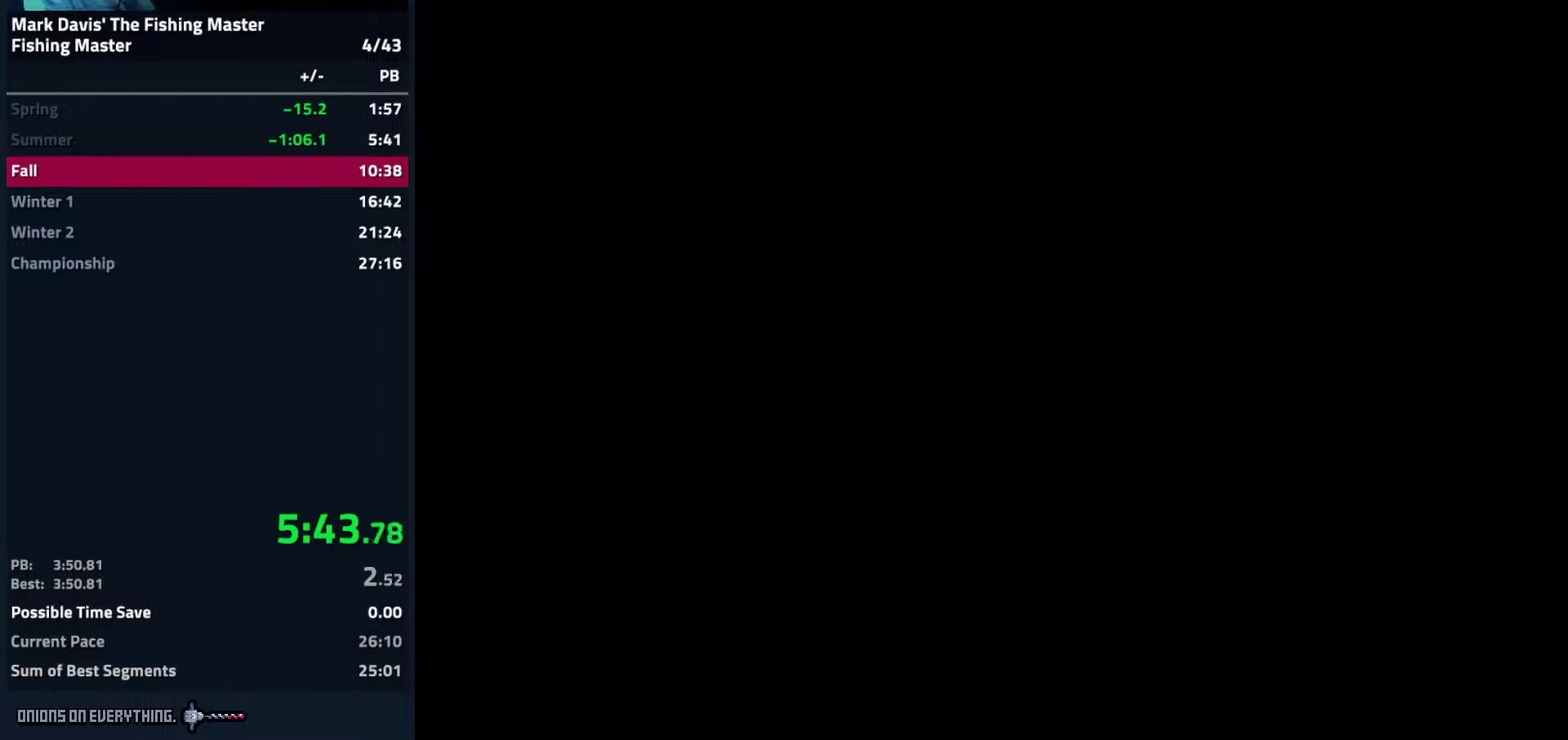
{"buttons": ["A"], "events": [[17, "A", "down"], [67, "A", "up"], [117, "A", "down"], [183, "A", "up"], [200, "A", "down"], [367, "A", "up"], [383, "A", "down"], [433, "A", "up"], [467, "A", "down"]]}
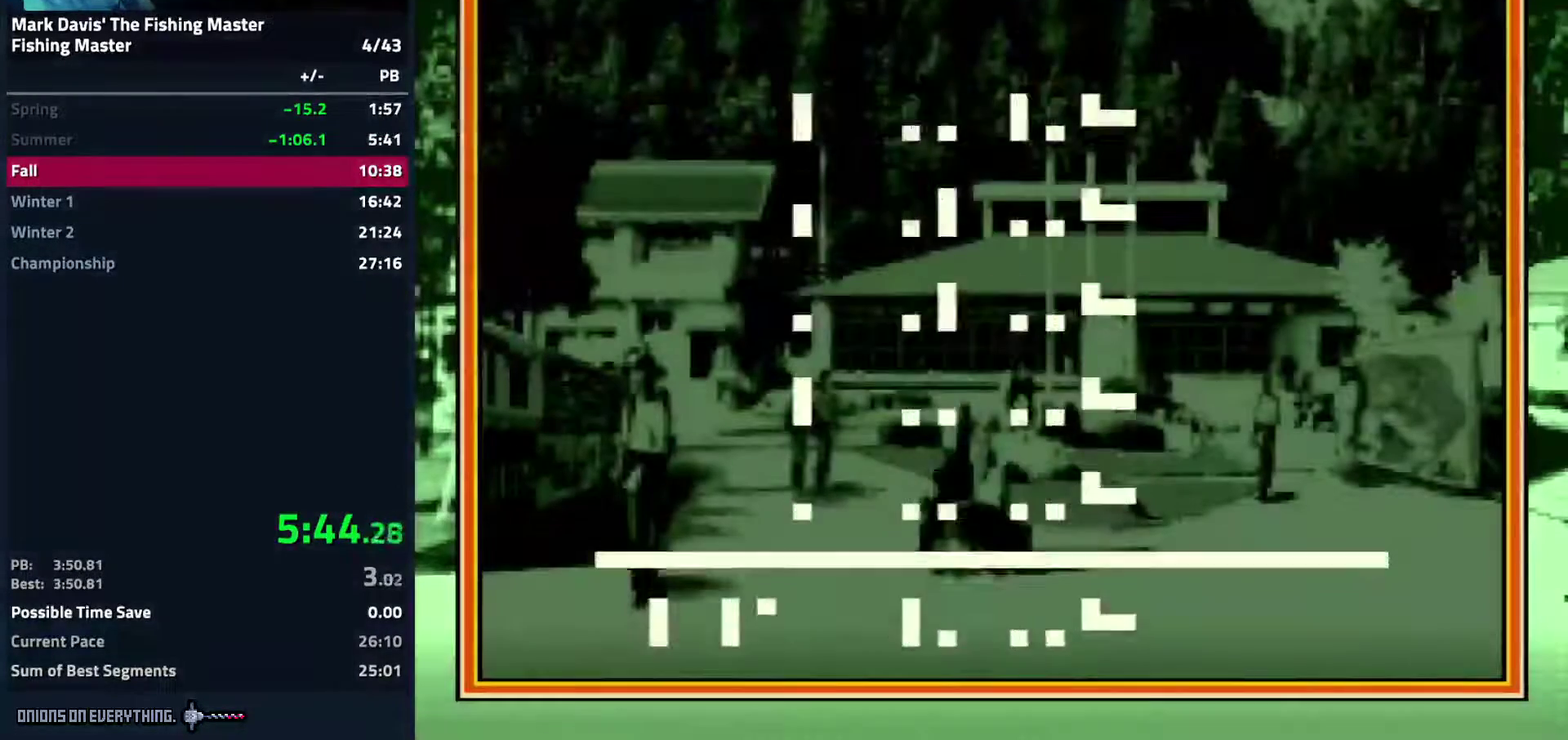
{"buttons": ["A"], "events": [[317, "A", "up"], [367, "A", "down"]]}
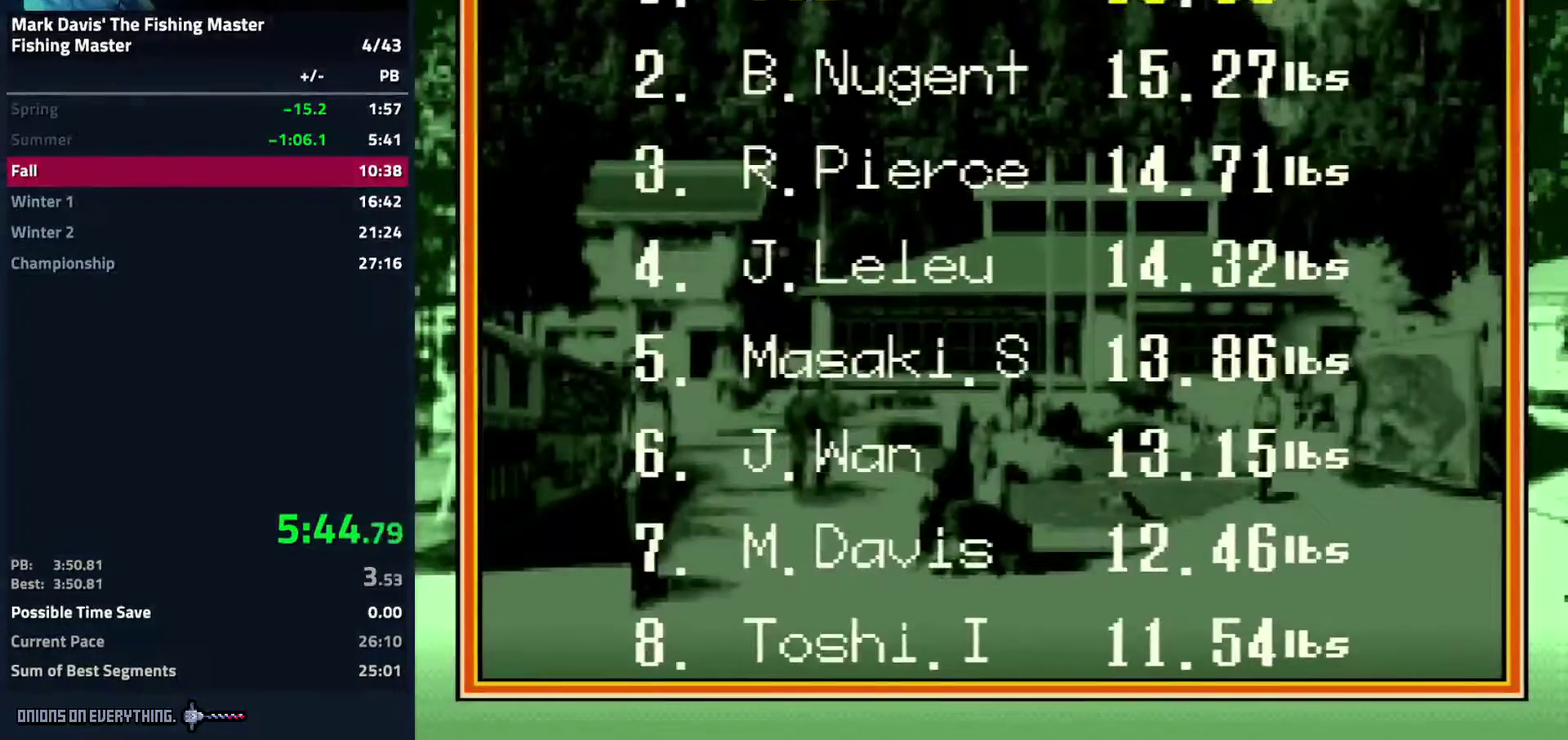
{"buttons": ["A"], "events": [[300, "A", "up"], [333, "A", "down"]]}
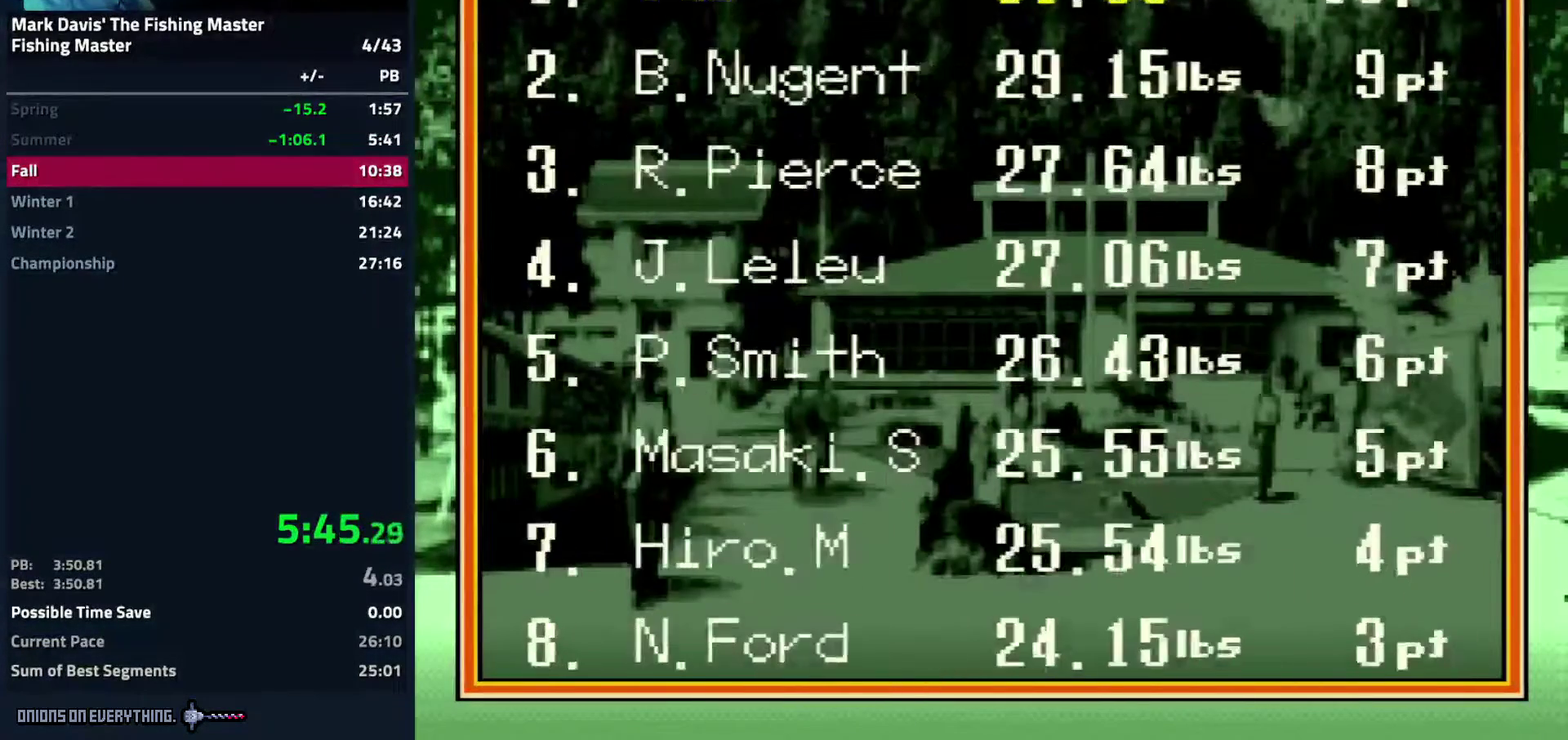
{"buttons": ["A"], "events": [[283, "A", "up"], [317, "A", "down"], [400, "A", "up"], [417, "A", "down"], [467, "A", "up"], [483, "A", "down"]]}
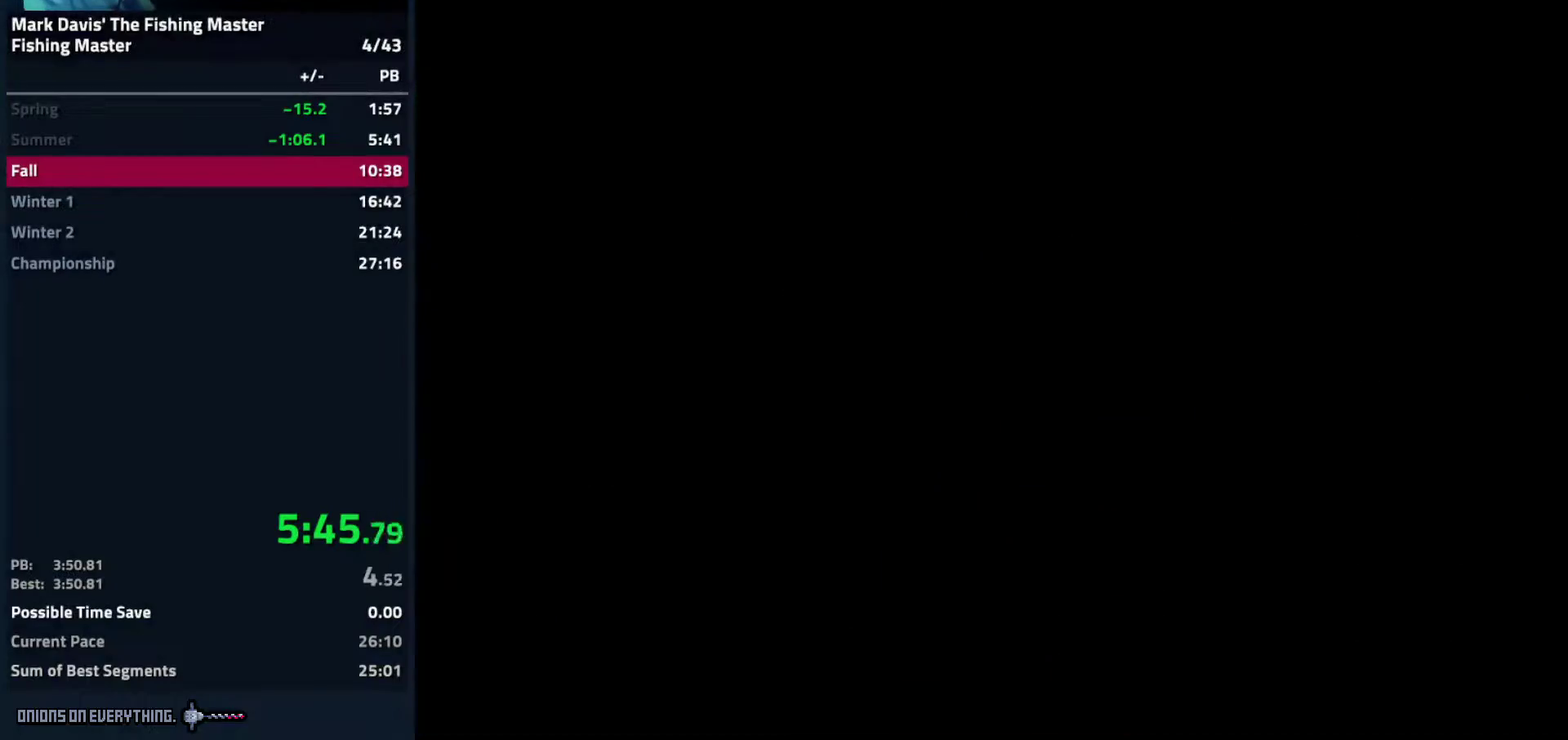
{"buttons": ["A"], "events": [[67, "A", "up"], [100, "A", "down"], [133, "A", "up"], [167, "A", "down"], [217, "A", "up"], [250, "A", "down"], [300, "A", "up"], [317, "A", "down"], [400, "A", "up"], [417, "A", "down"], [467, "A", "up"], [500, "A", "down"]]}
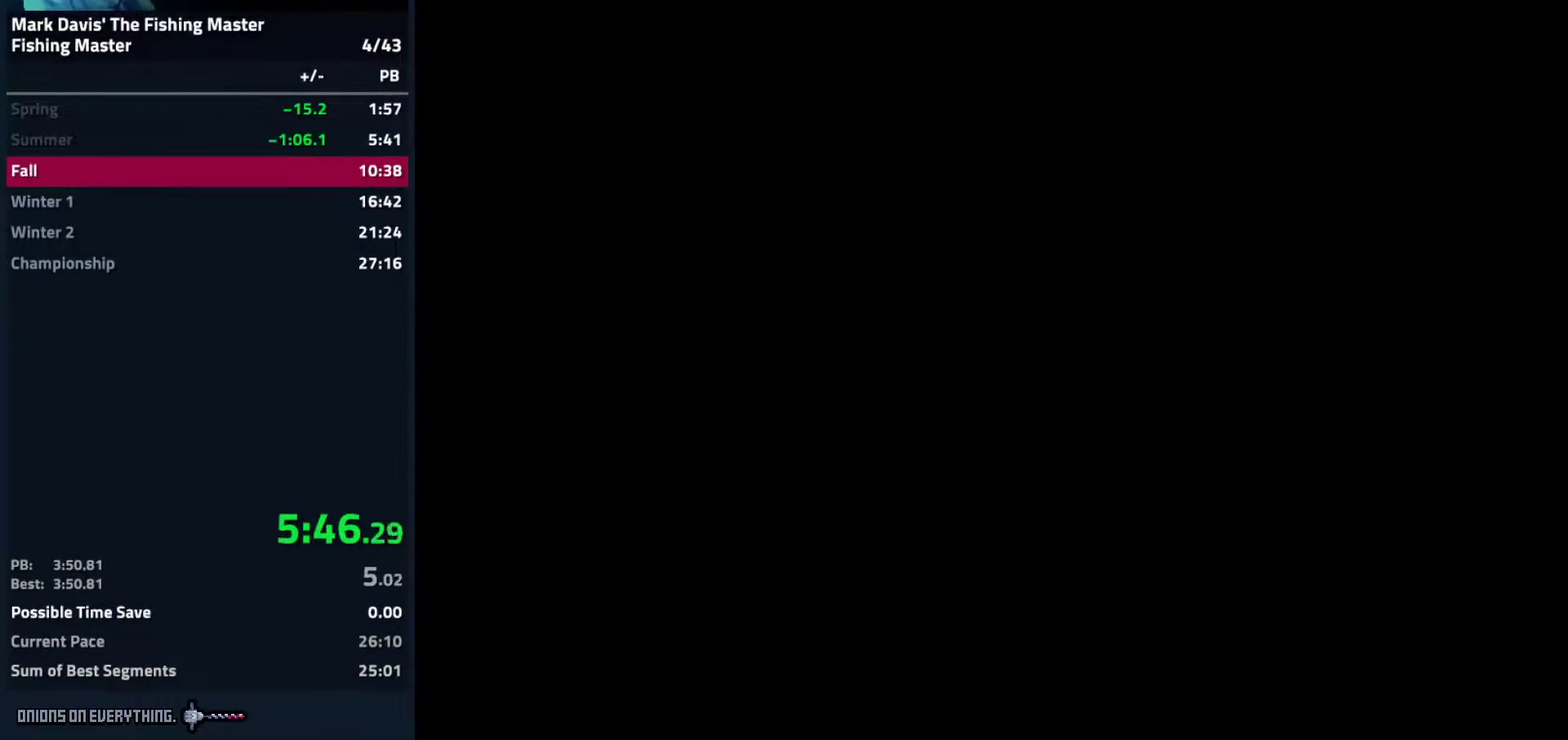
{"buttons": ["A"], "events": [[33, "A", "up"], [83, "A", "down"], [133, "A", "up"], [167, "A", "down"], [217, "A", "up"], [250, "A", "down"], [283, "A", "up"], [317, "A", "down"], [400, "A", "up"], [417, "A", "down"]]}
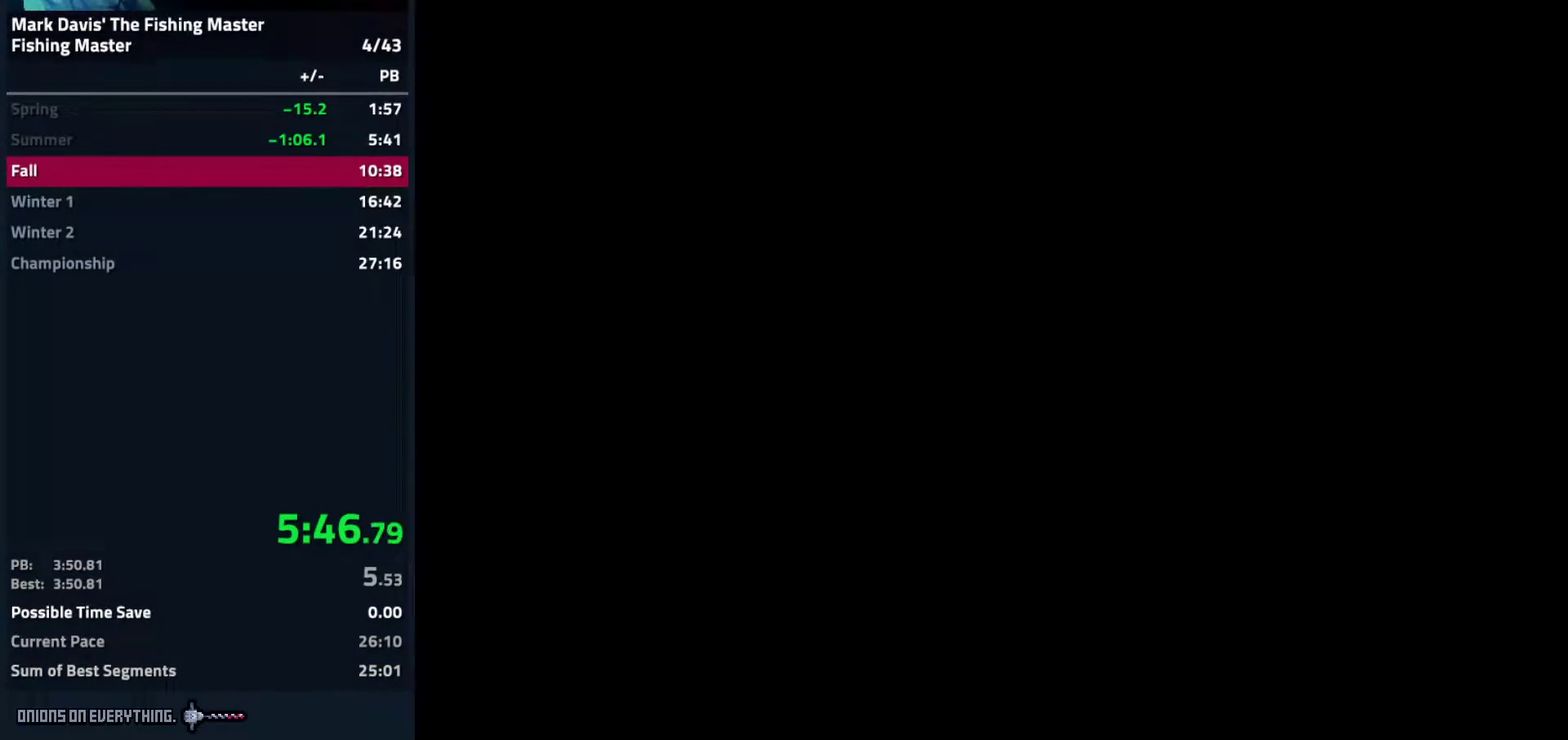
{"buttons": ["A"], "events": [[67, "A", "up"], [100, "A", "down"], [167, "A", "up"], [183, "A", "down"], [467, "A", "up"], [483, "A", "down"]]}
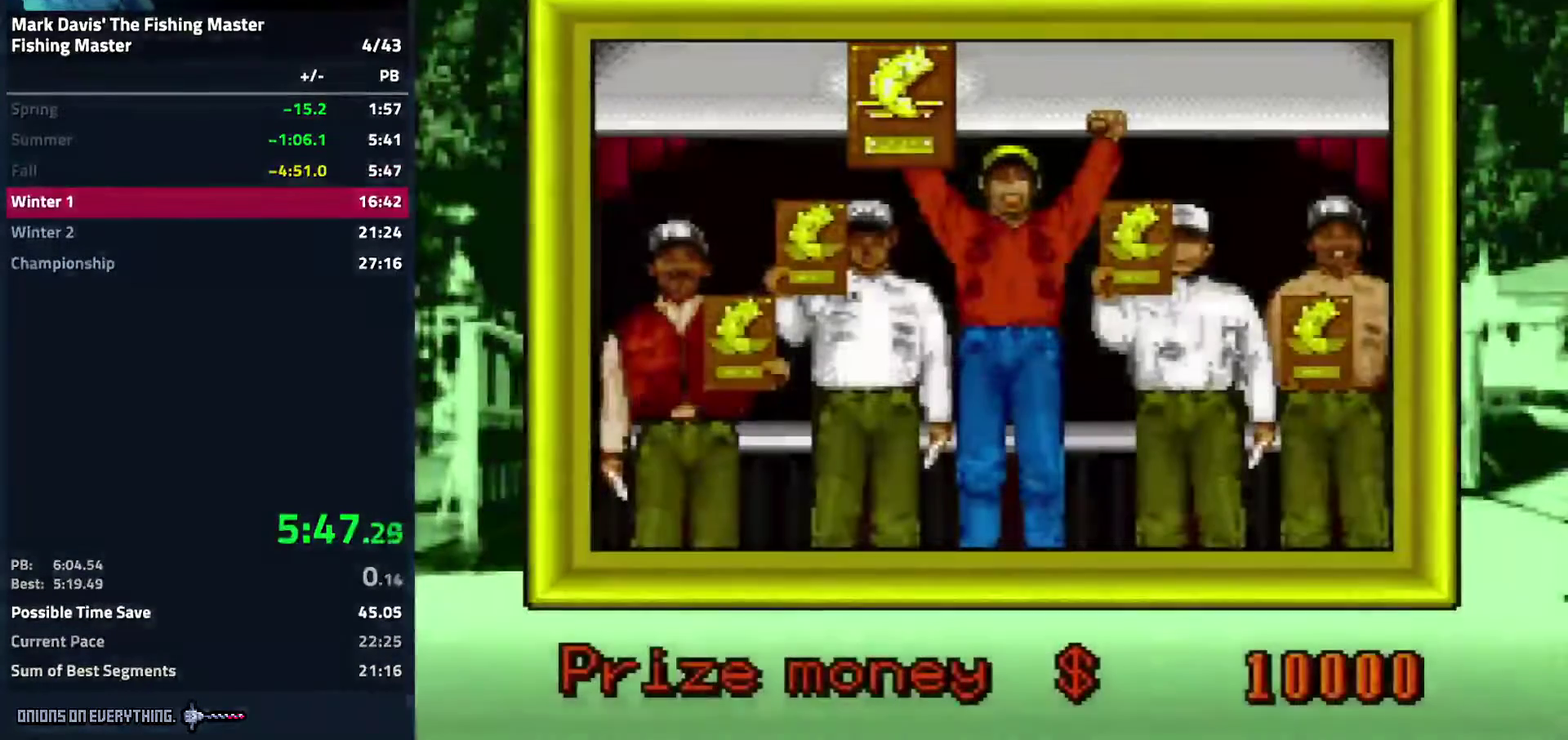
{"buttons": ["A"]}
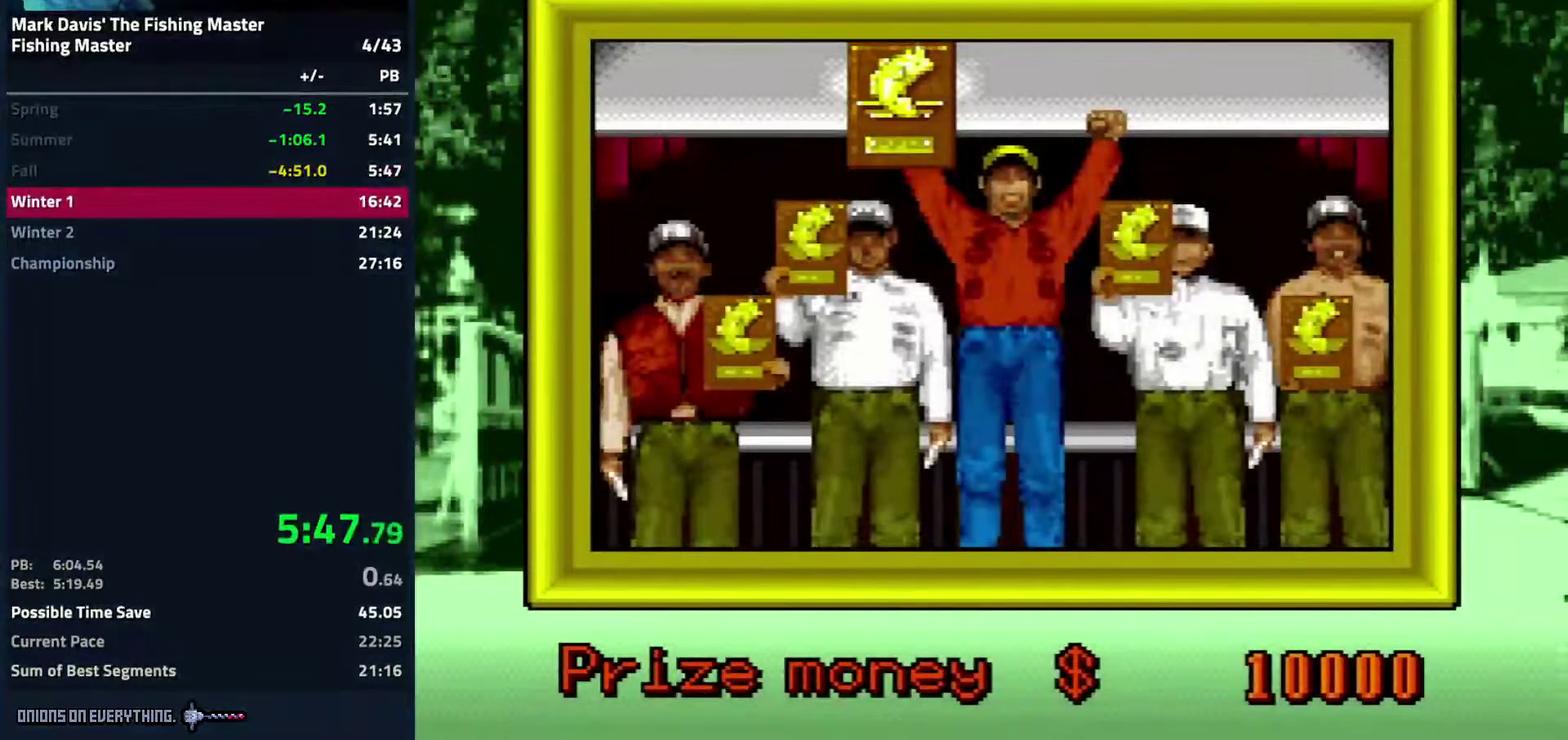
{"buttons": []}
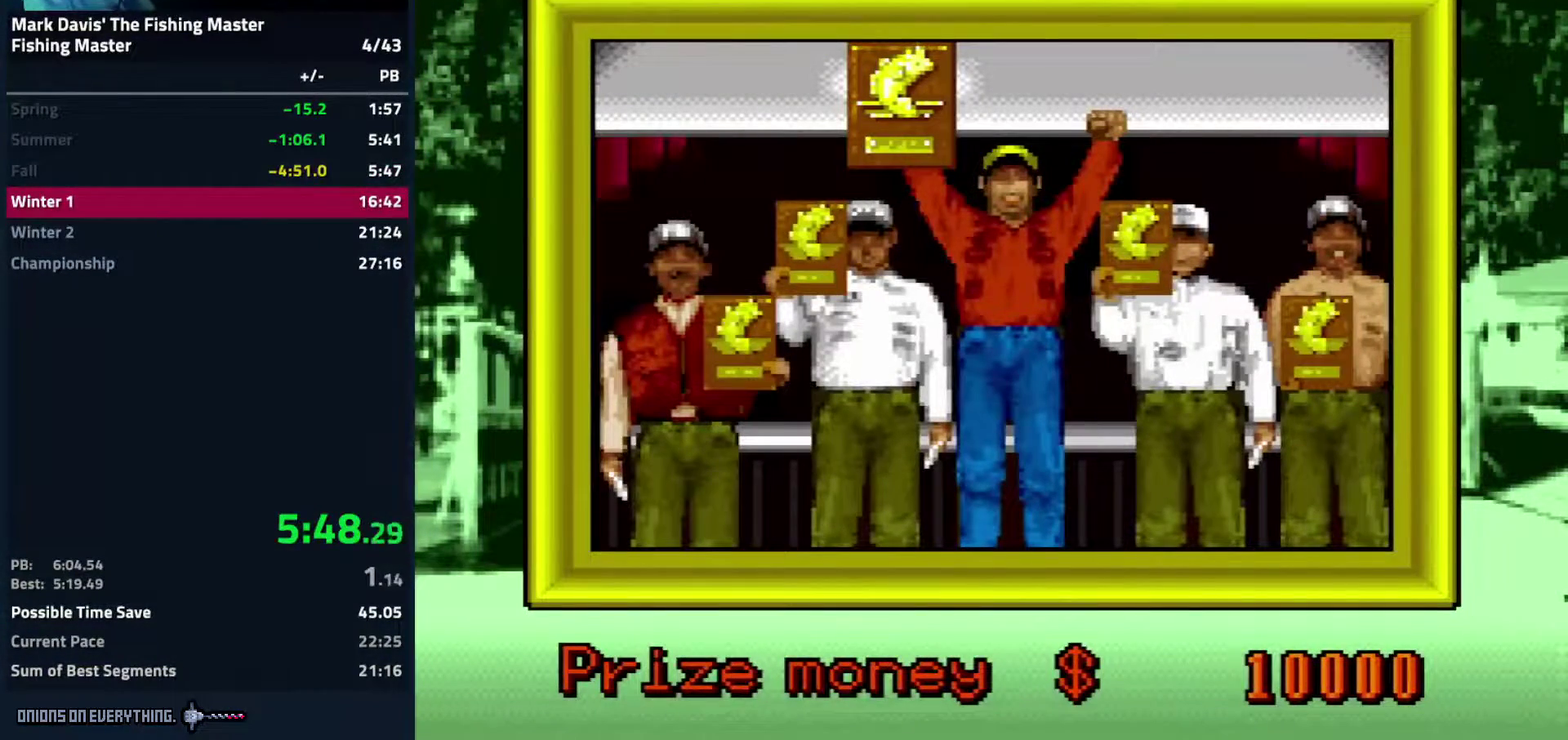
{"buttons": [], "events": [[33, "A", "down"], [83, "A", "up"], [117, "A", "down"], [167, "A", "up"], [200, "A", "down"], [233, "A", "up"]]}
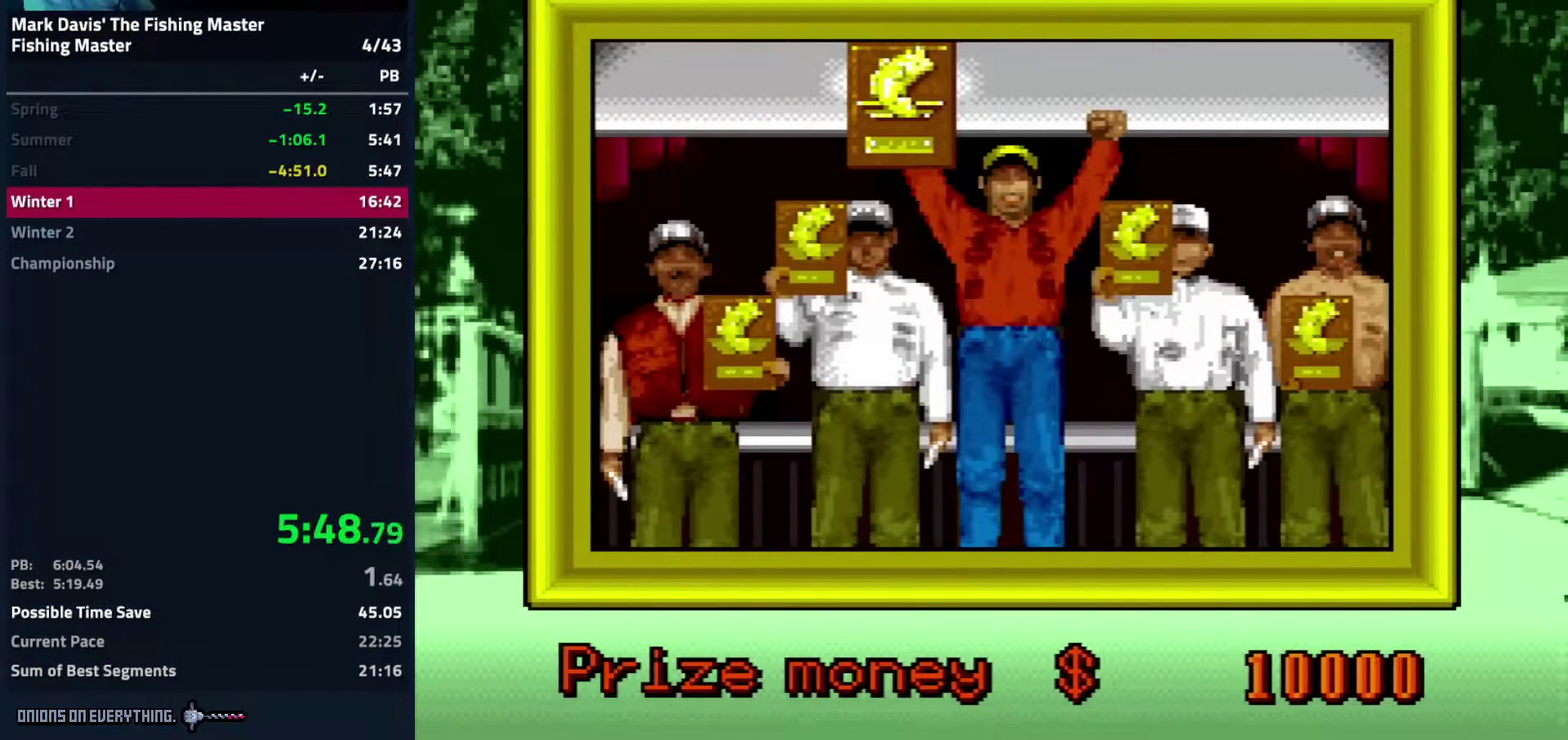
{"buttons": []}
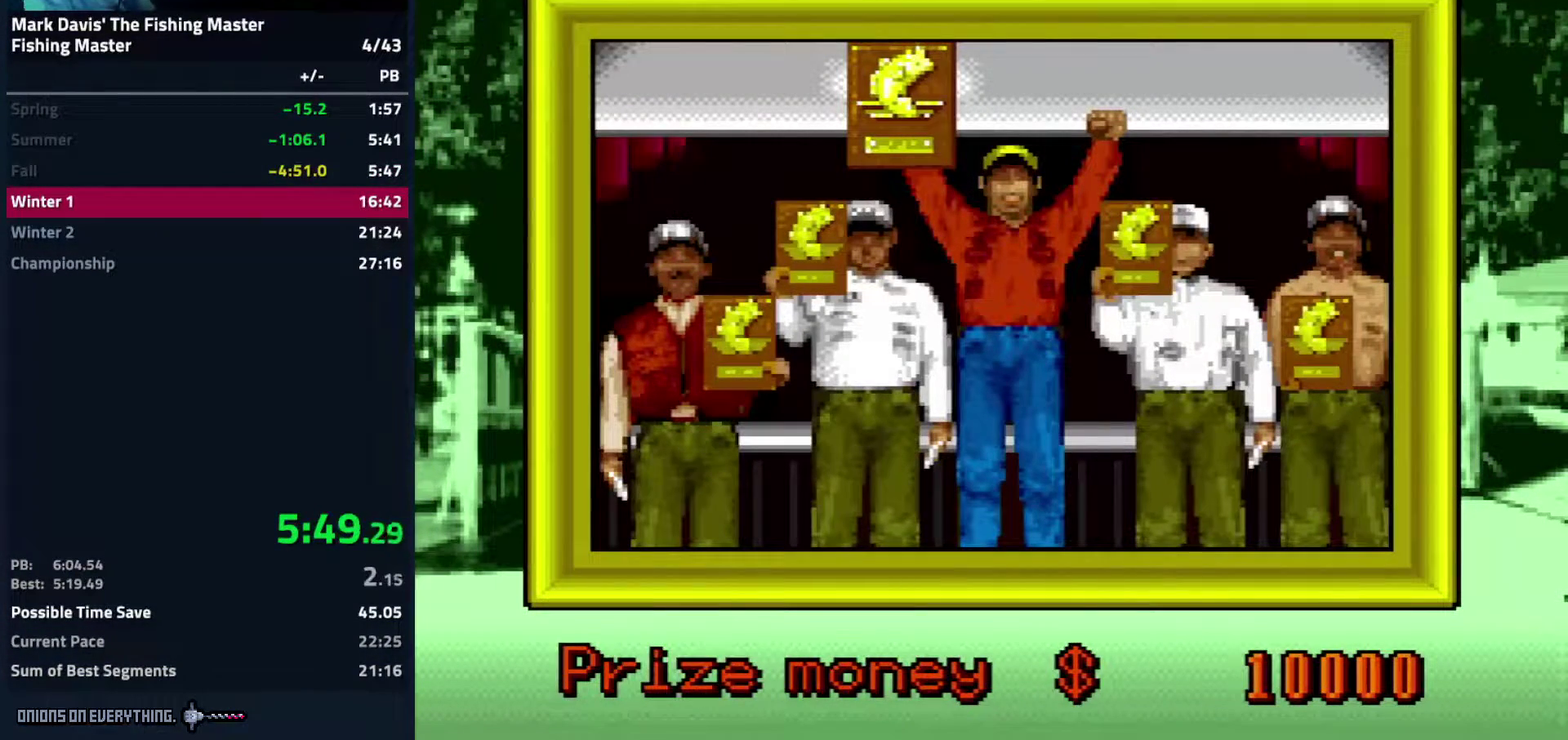
{"buttons": ["A"], "events": [[33, "A", "down"], [50, "A", "up"], [150, "A", "down"], [183, "A", "up"], [200, "A", "down"], [267, "A", "up"], [317, "A", "down"], [333, "A", "up"], [367, "A", "down"], [383, "A", "up"], [400, "A", "down"]]}
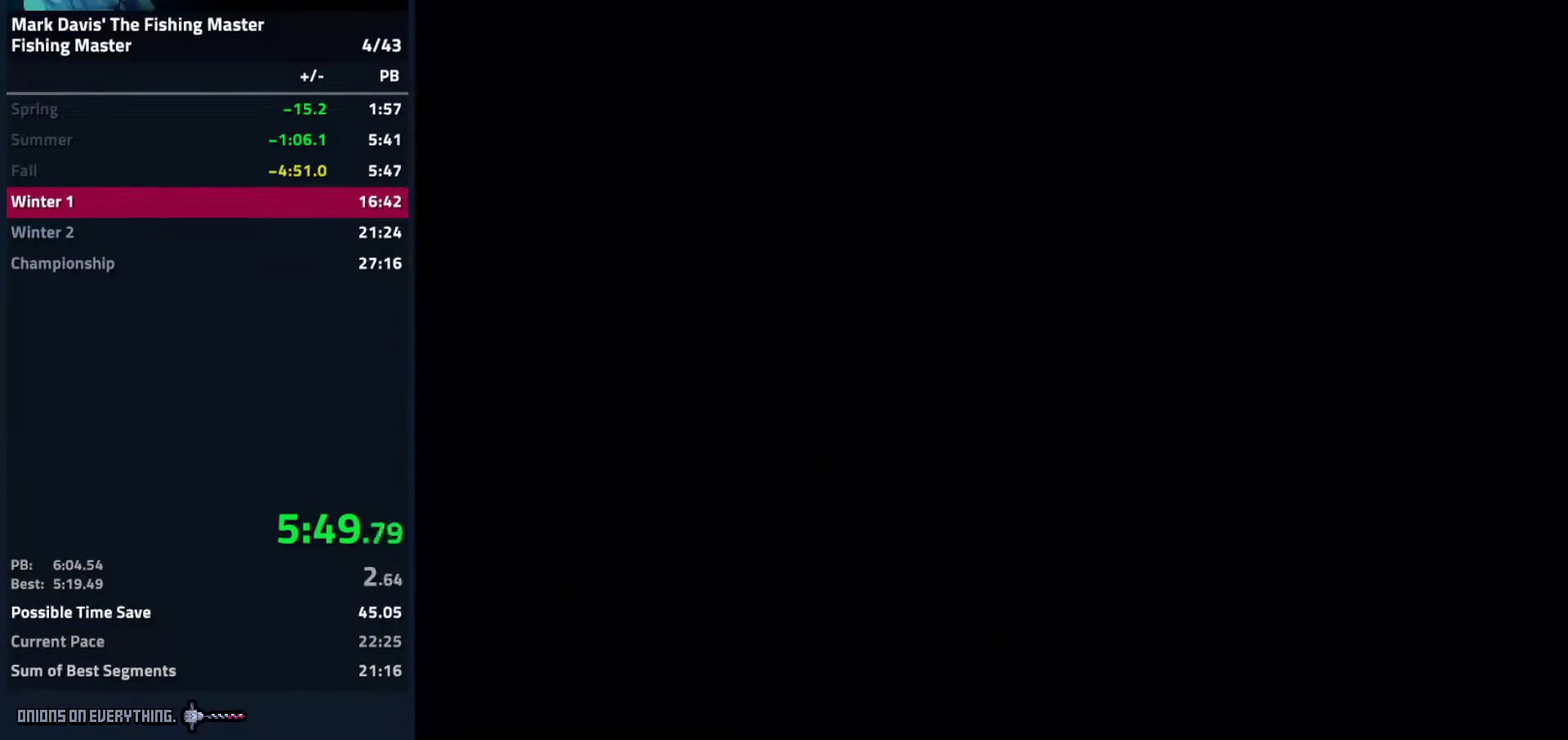
{"buttons": ["A"], "events": [[17, "A", "up"], [50, "A", "down"], [117, "A", "up"], [150, "A", "down"], [233, "A", "up"], [250, "A", "down"], [317, "A", "up"], [350, "A", "down"], [417, "A", "up"], [433, "A", "down"]]}
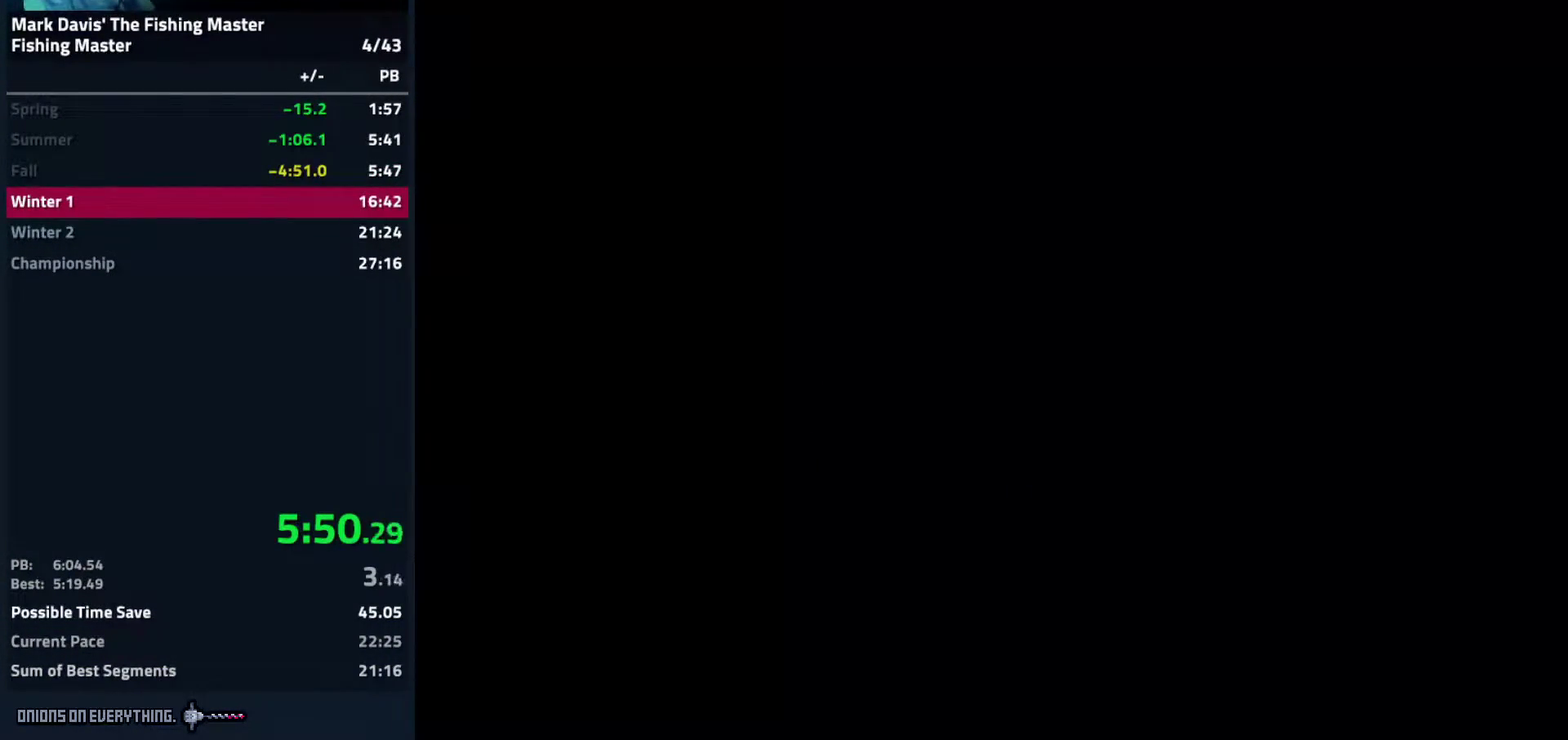
{"buttons": [], "events": [[17, "A", "up"], [50, "A", "down"], [100, "A", "up"], [133, "A", "down"], [200, "A", "up"], [233, "A", "down"], [300, "A", "up"], [317, "A", "down"], [383, "A", "up"], [433, "A", "down"], [500, "A", "up"]]}
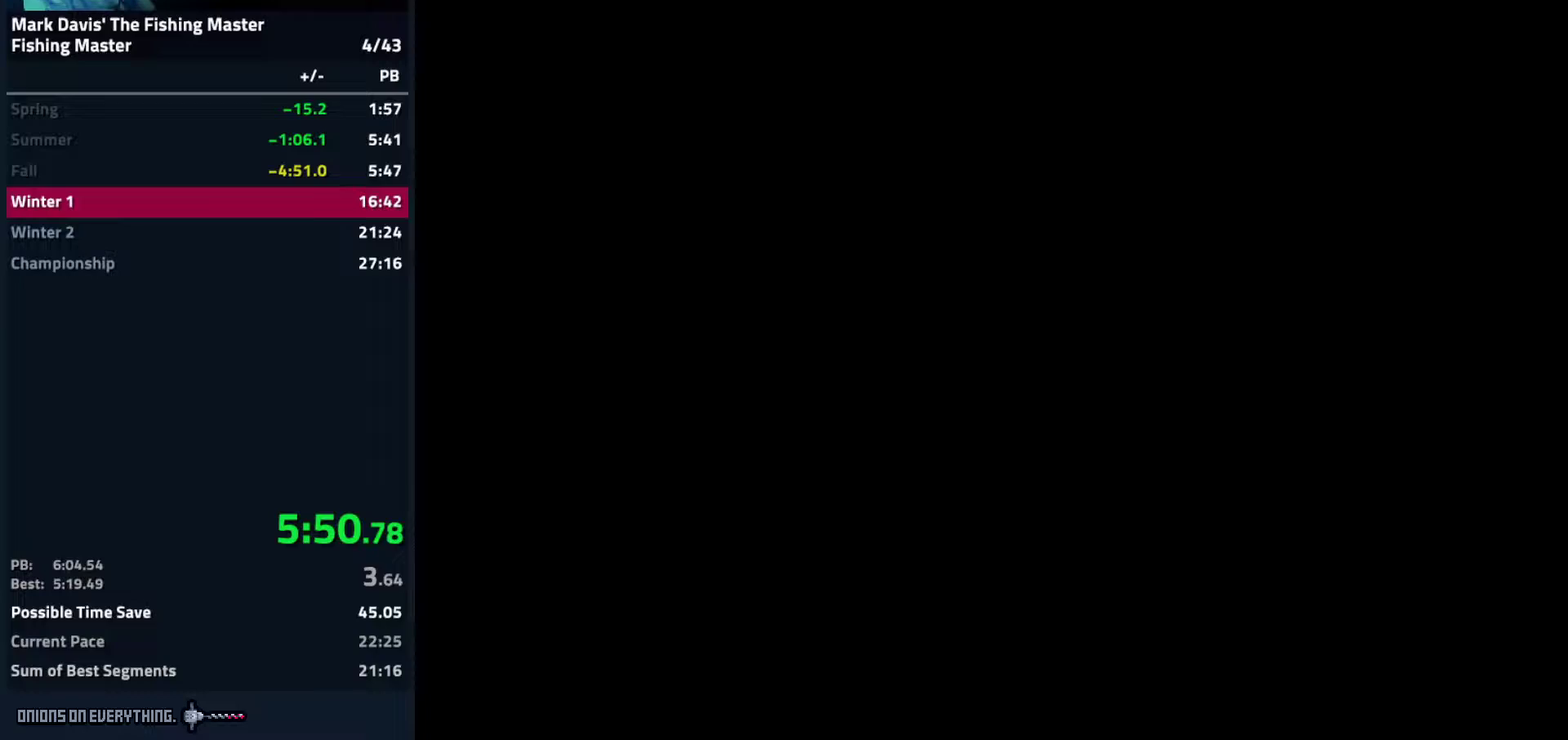
{"buttons": [], "events": [[17, "A", "down"], [100, "A", "up"], [133, "A", "down"], [200, "A", "up"]]}
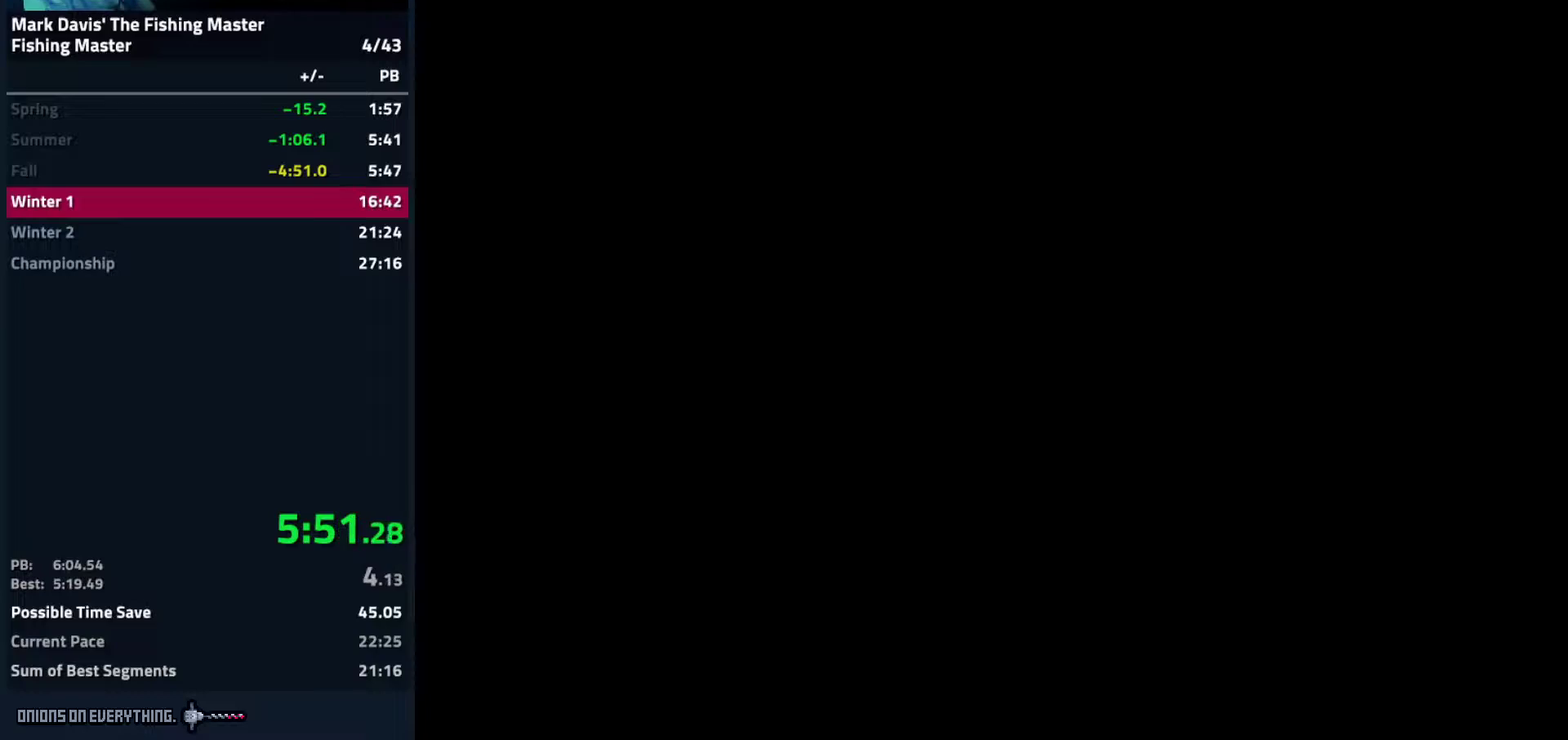
{"buttons": []}
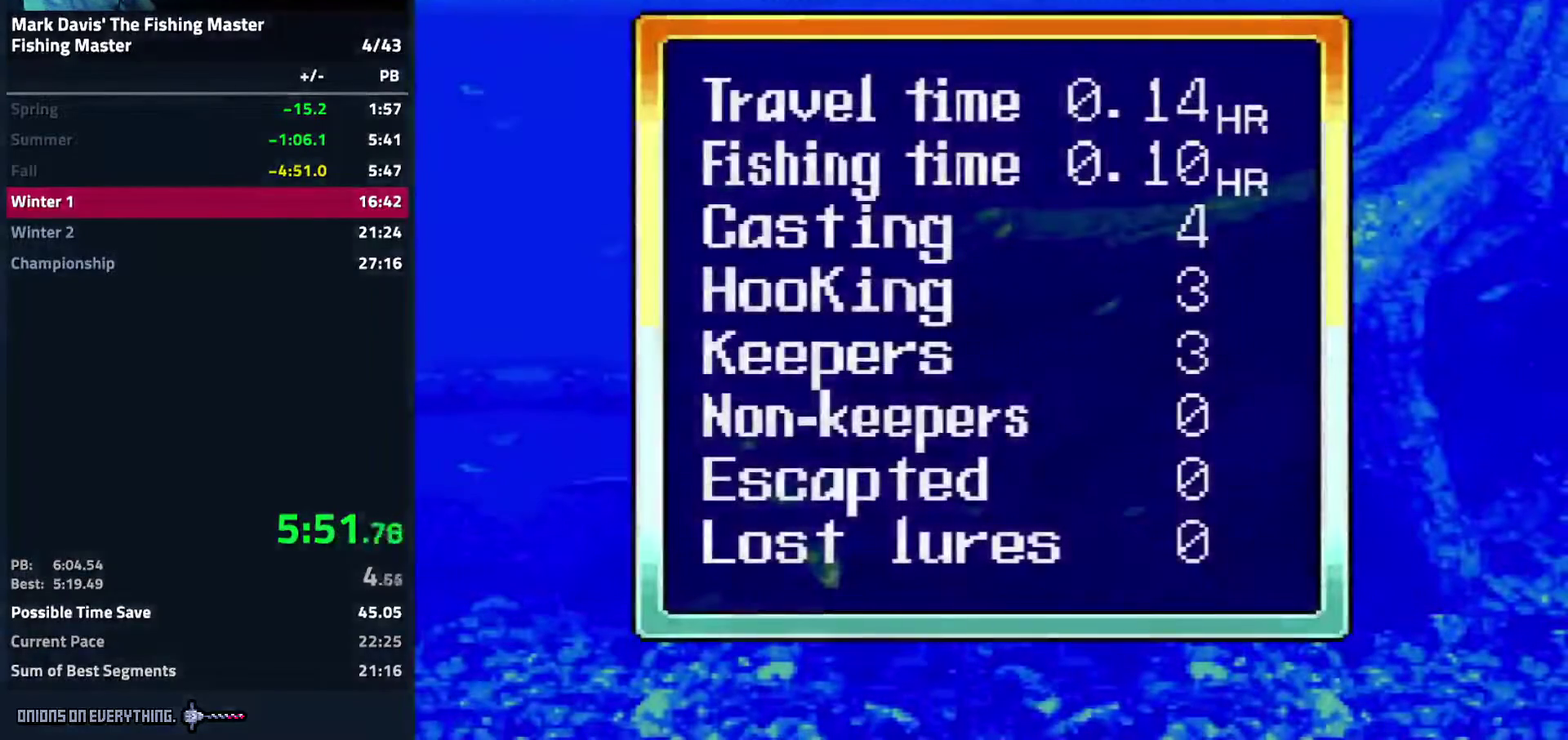
{"buttons": []}
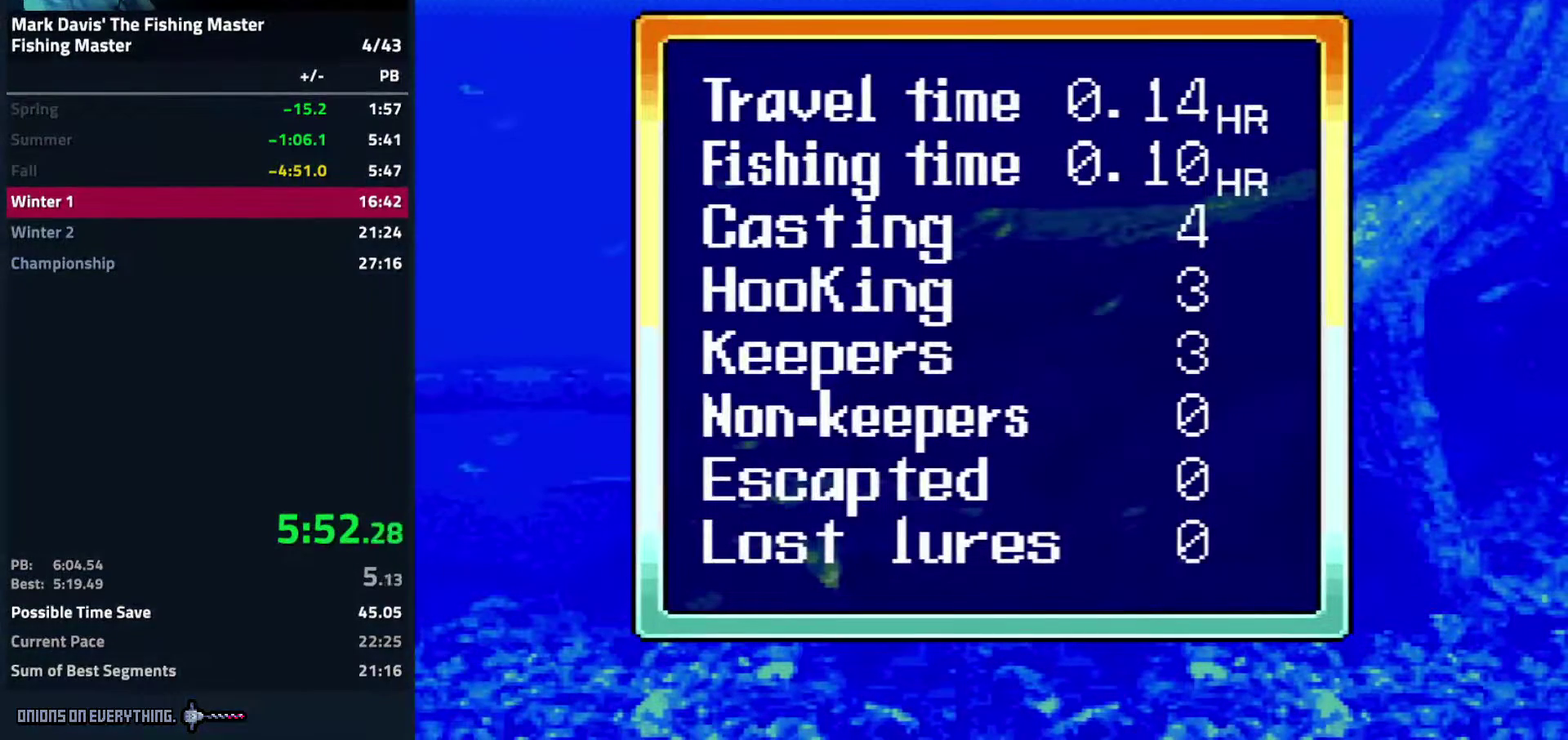
{"buttons": ["A"], "events": [[500, "A", "down"]]}